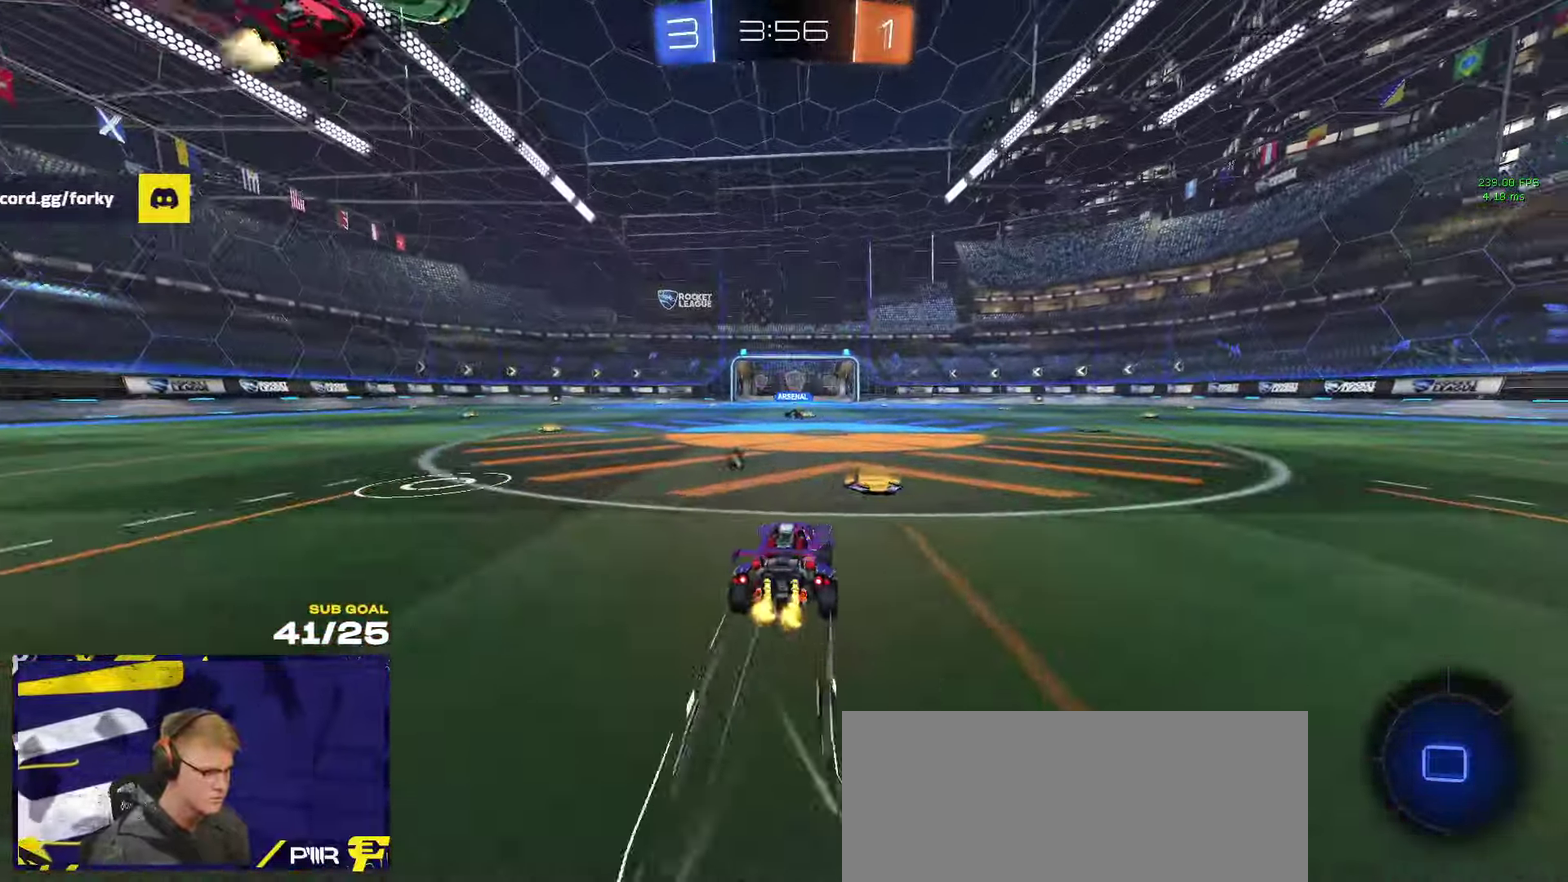
Gameplay with a controller (Xbox layout); each line is a JSON object with the inputs held at the frame after it. "events" lists button and stick changes between this image and that frame as [ms after this image, input, new state], when the widget could be followed in between.
{"buttons": ["R2"], "left_stick": "center", "right_stick": "center", "events": []}
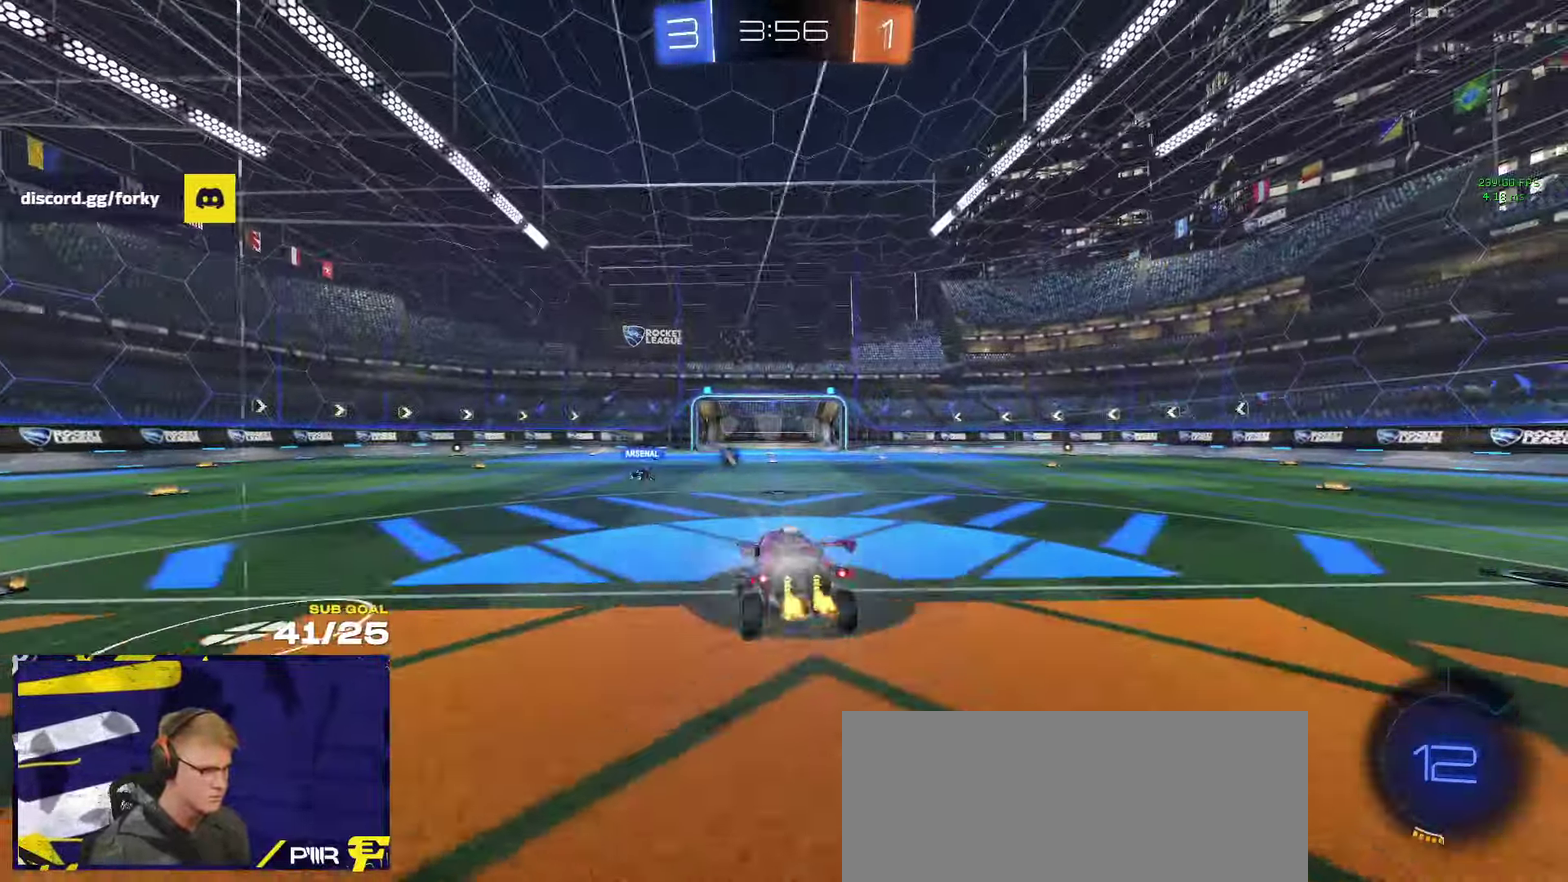
{"buttons": [], "left_stick": "up", "right_stick": "center", "events": [[84, "Y", "down"], [84, "left_stick", "down-right"], [150, "Y", "up"], [184, "left_stick", "down"], [350, "left_stick", "center"], [417, "R2", "up"], [417, "left_stick", "up"]]}
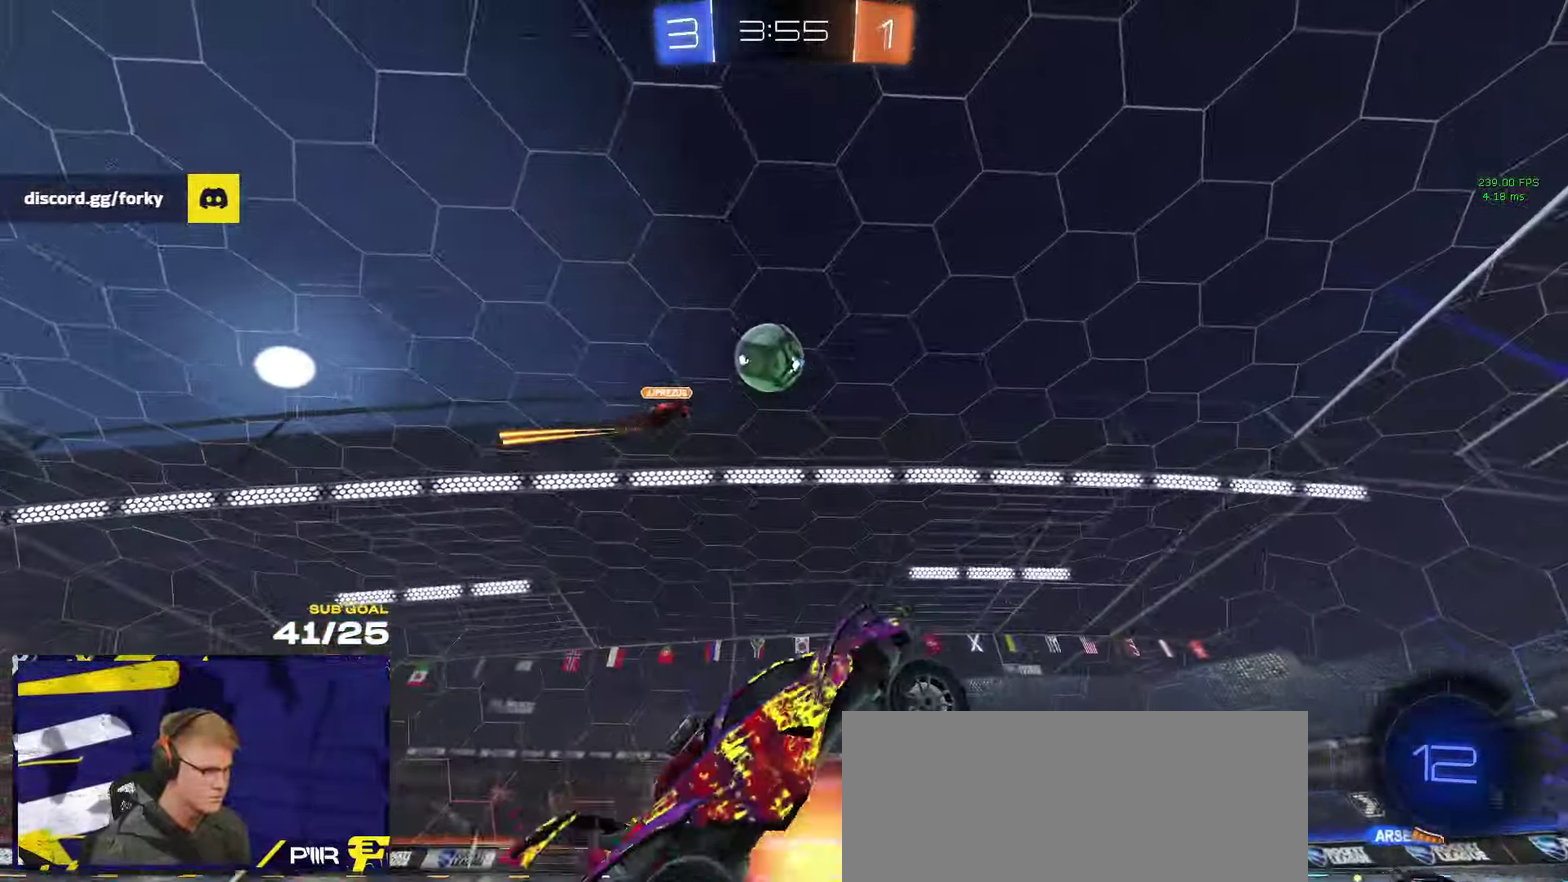
{"buttons": ["R2"], "left_stick": "right", "right_stick": "center", "events": [[100, "left_stick", "center"], [250, "R2", "down"], [467, "left_stick", "right"]]}
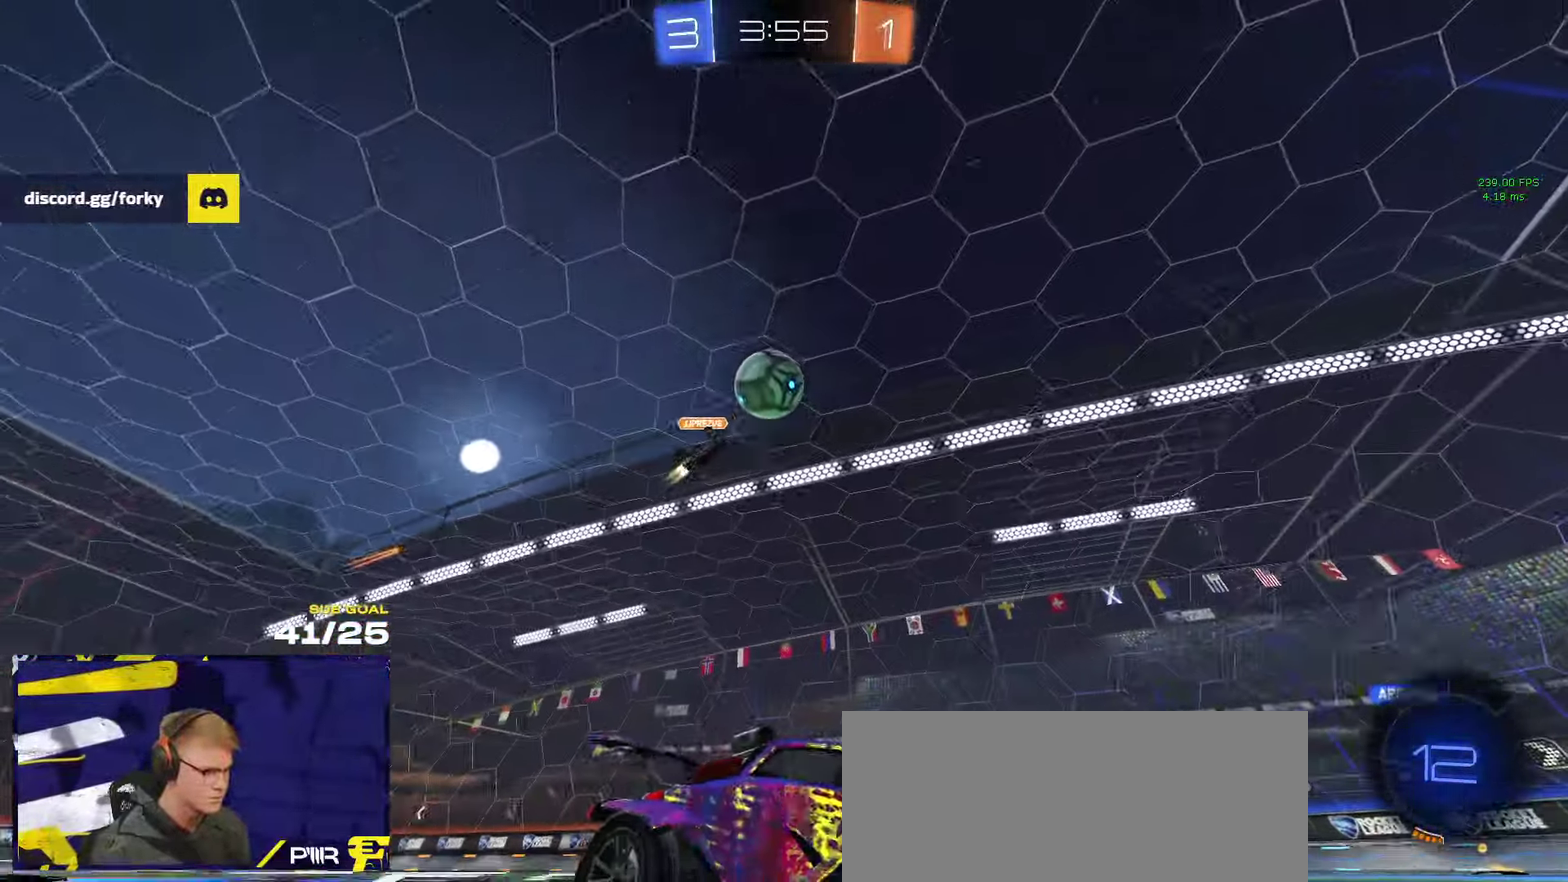
{"buttons": ["R2"], "left_stick": "center", "right_stick": "center", "events": [[100, "left_stick", "center"], [267, "left_stick", "left"], [500, "left_stick", "center"]]}
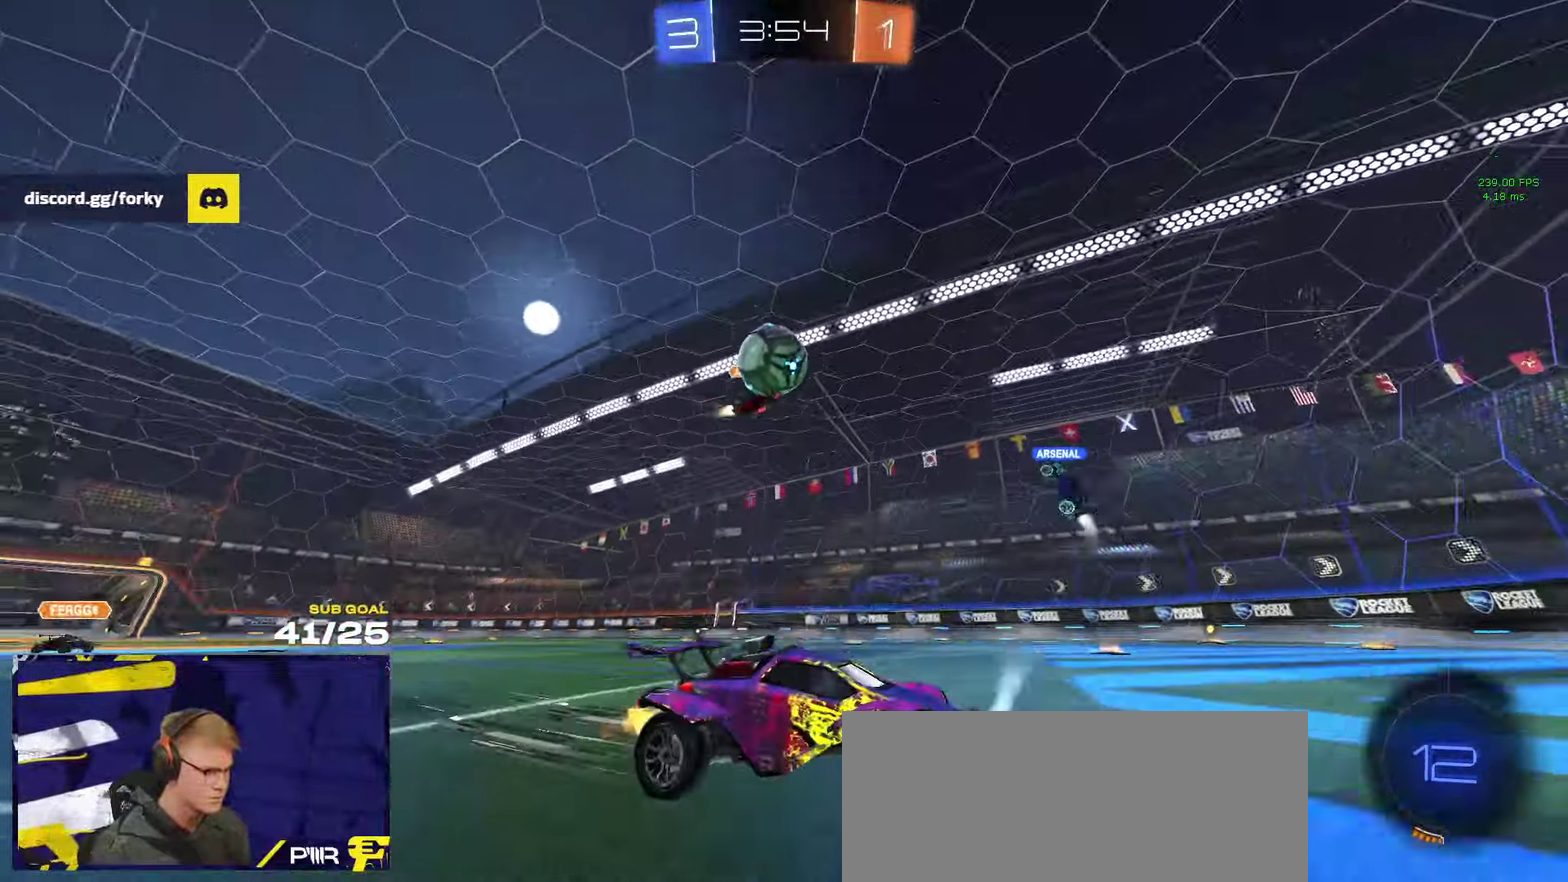
{"buttons": [], "left_stick": "center", "right_stick": "center", "events": [[17, "R2", "up"], [267, "L2", "down"], [384, "L2", "up"]]}
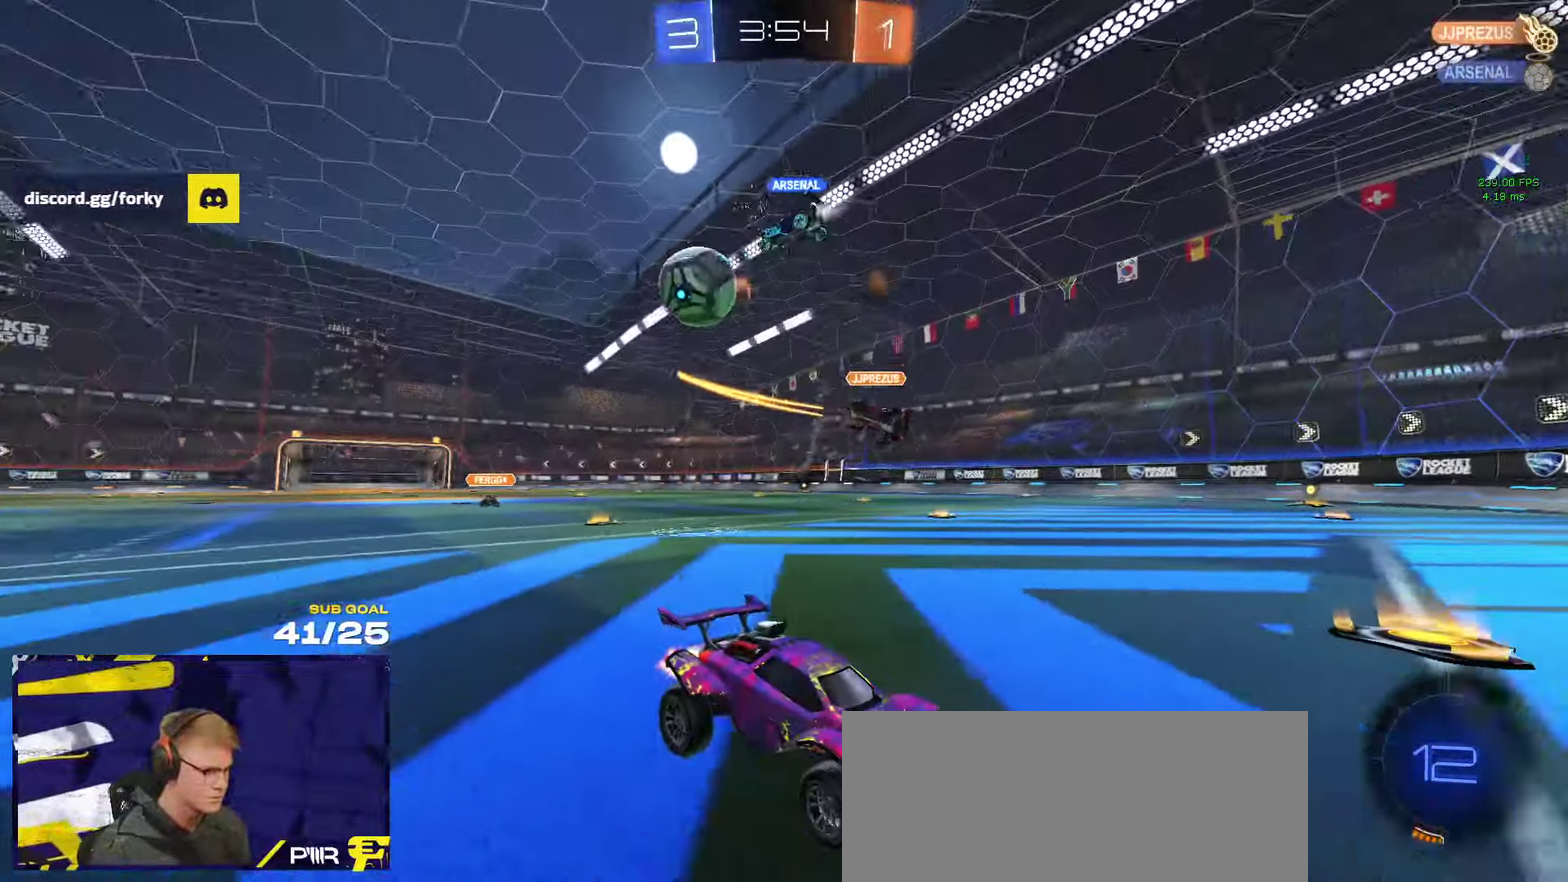
{"buttons": ["R2"], "left_stick": "center", "right_stick": "center", "events": [[84, "L2", "down"], [117, "left_stick", "right"], [166, "L2", "up"], [183, "R2", "down"], [233, "left_stick", "left"], [316, "left_stick", "center"]]}
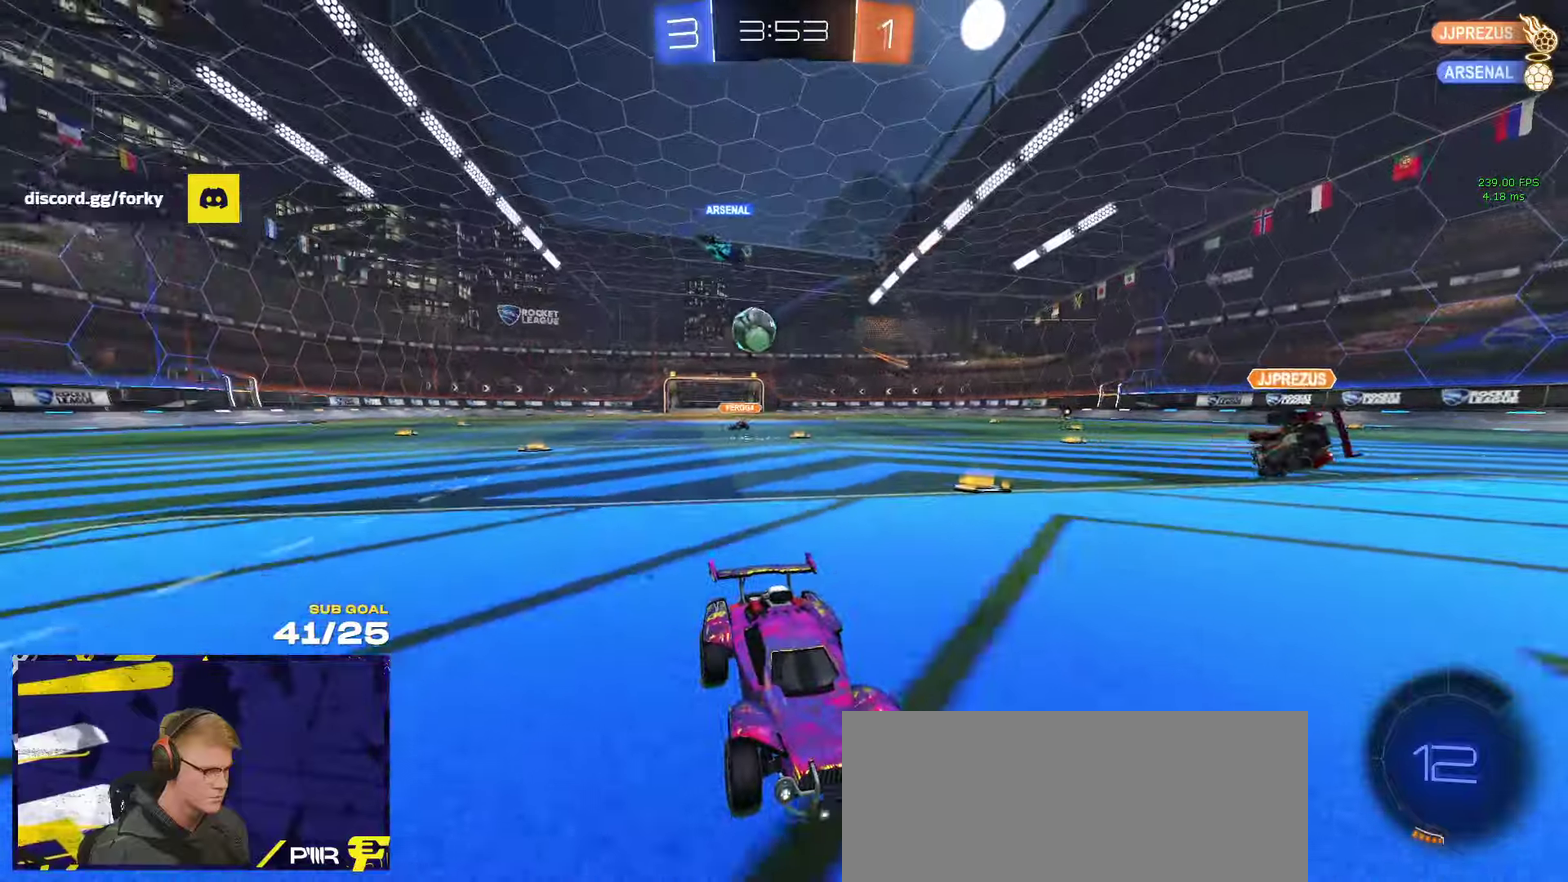
{"buttons": ["R2"], "left_stick": "center", "right_stick": "center", "events": []}
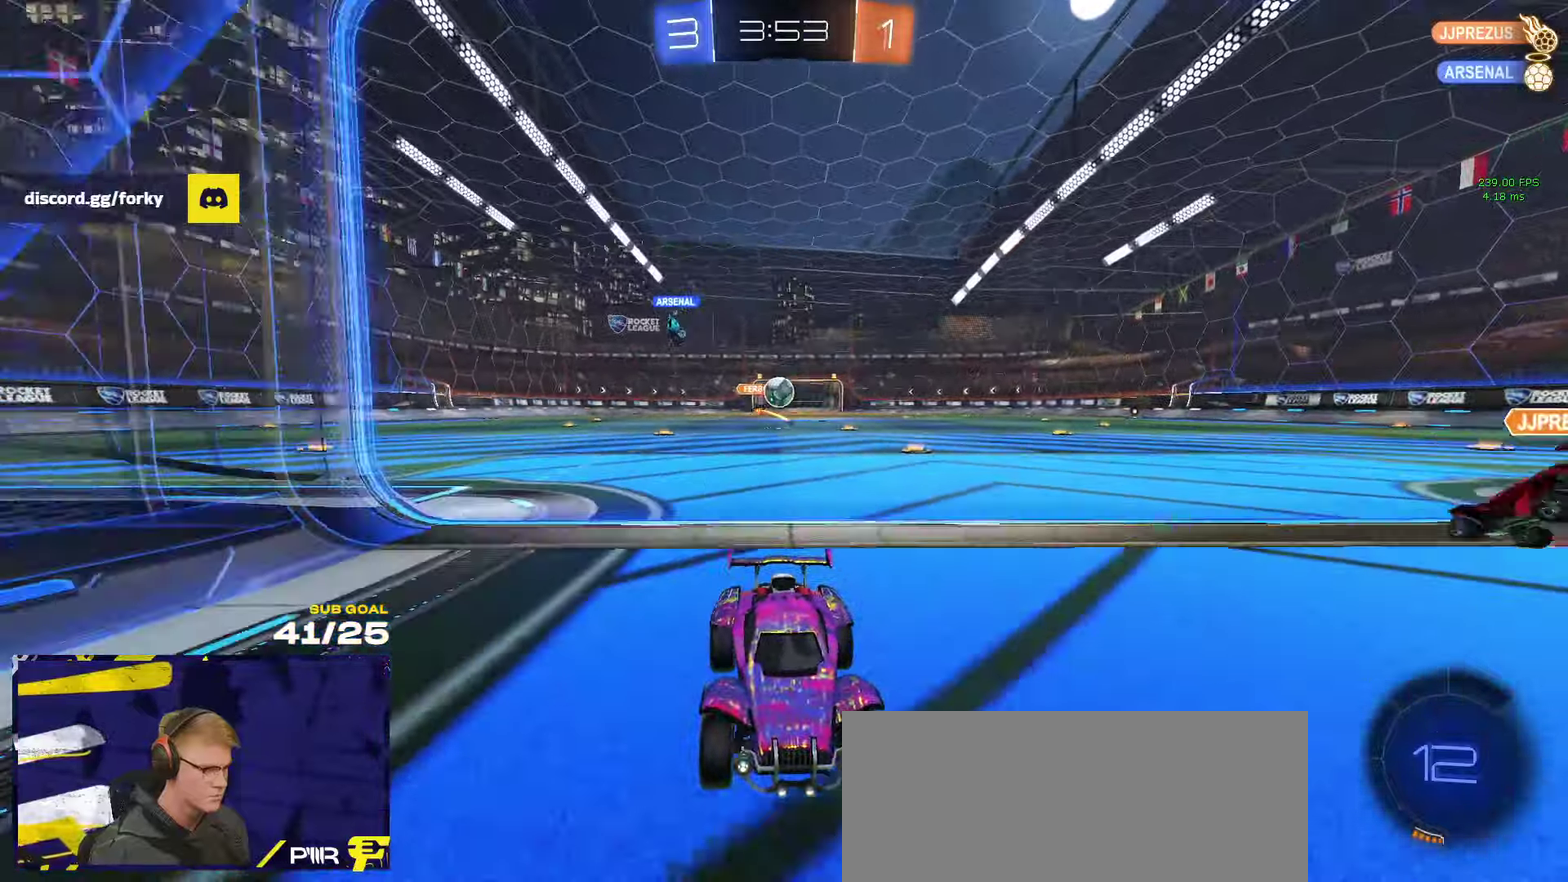
{"buttons": ["R1", "R2"], "left_stick": "center", "right_stick": "center", "events": [[50, "left_stick", "left"], [150, "R1", "down"], [150, "left_stick", "center"], [200, "left_stick", "left"], [333, "left_stick", "center"]]}
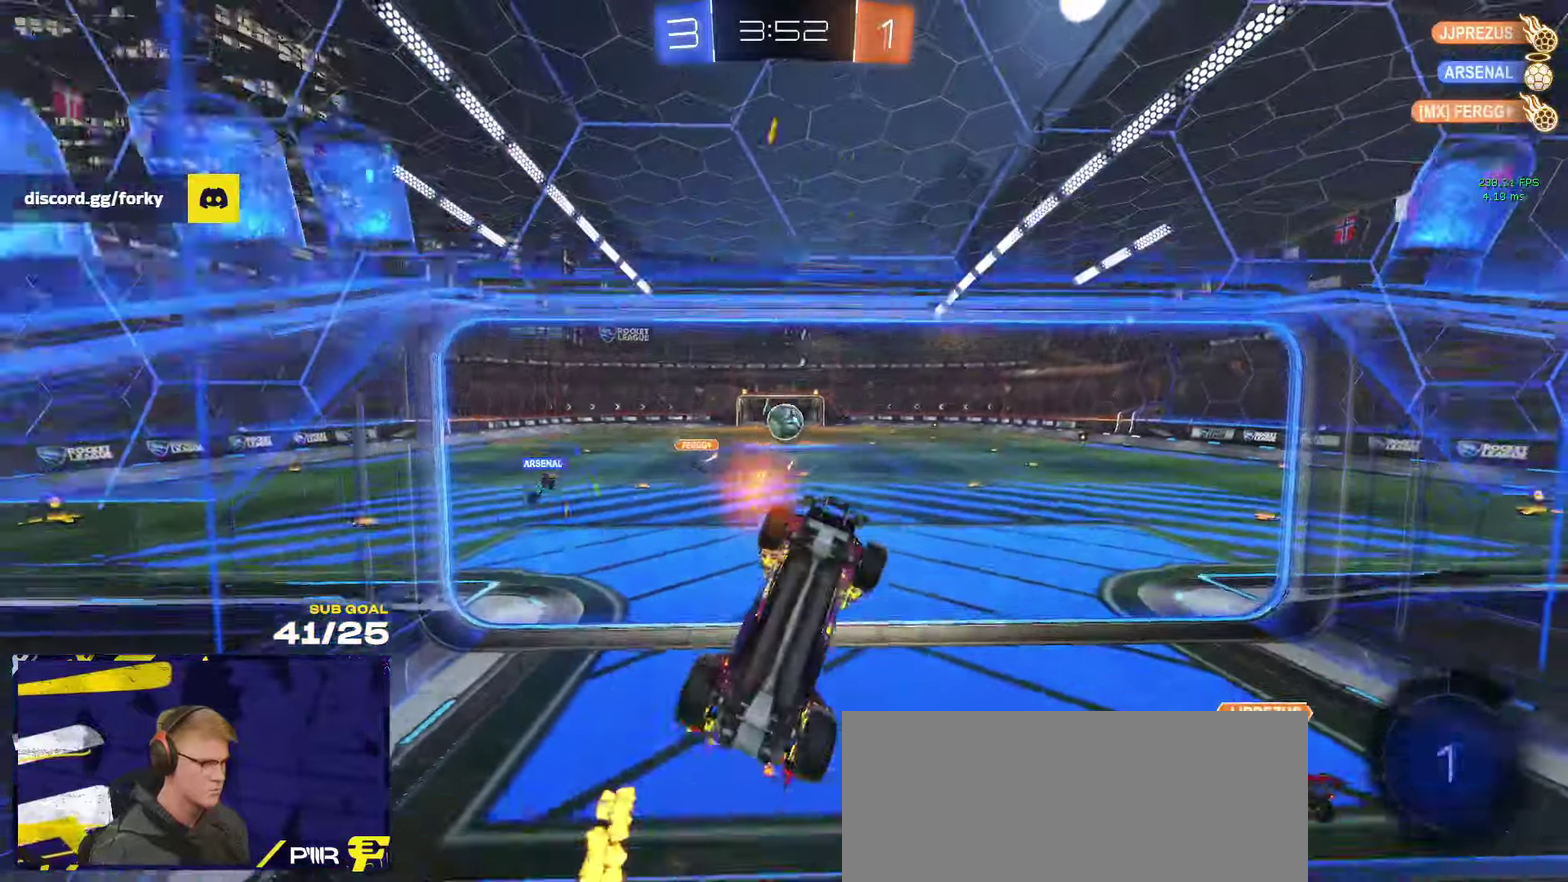
{"buttons": ["R1"], "left_stick": "center", "right_stick": "center", "events": [[50, "left_stick", "down"], [133, "A", "down"], [250, "left_stick", "down-right"], [266, "R2", "up"], [366, "A", "up"], [400, "left_stick", "center"]]}
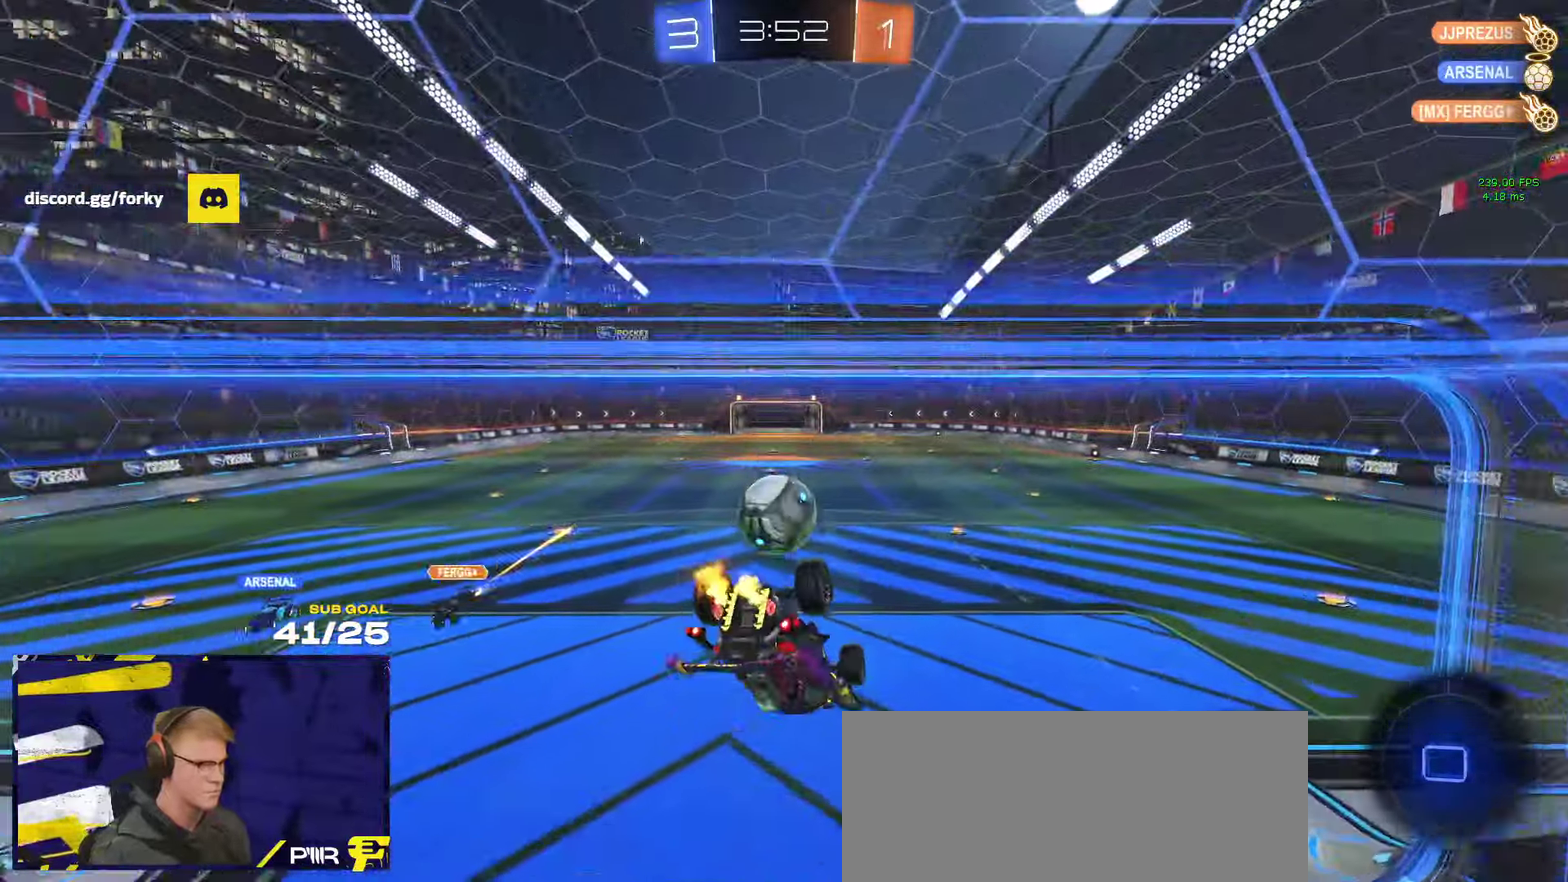
{"buttons": ["R2", "L3"], "left_stick": "down", "right_stick": "center"}
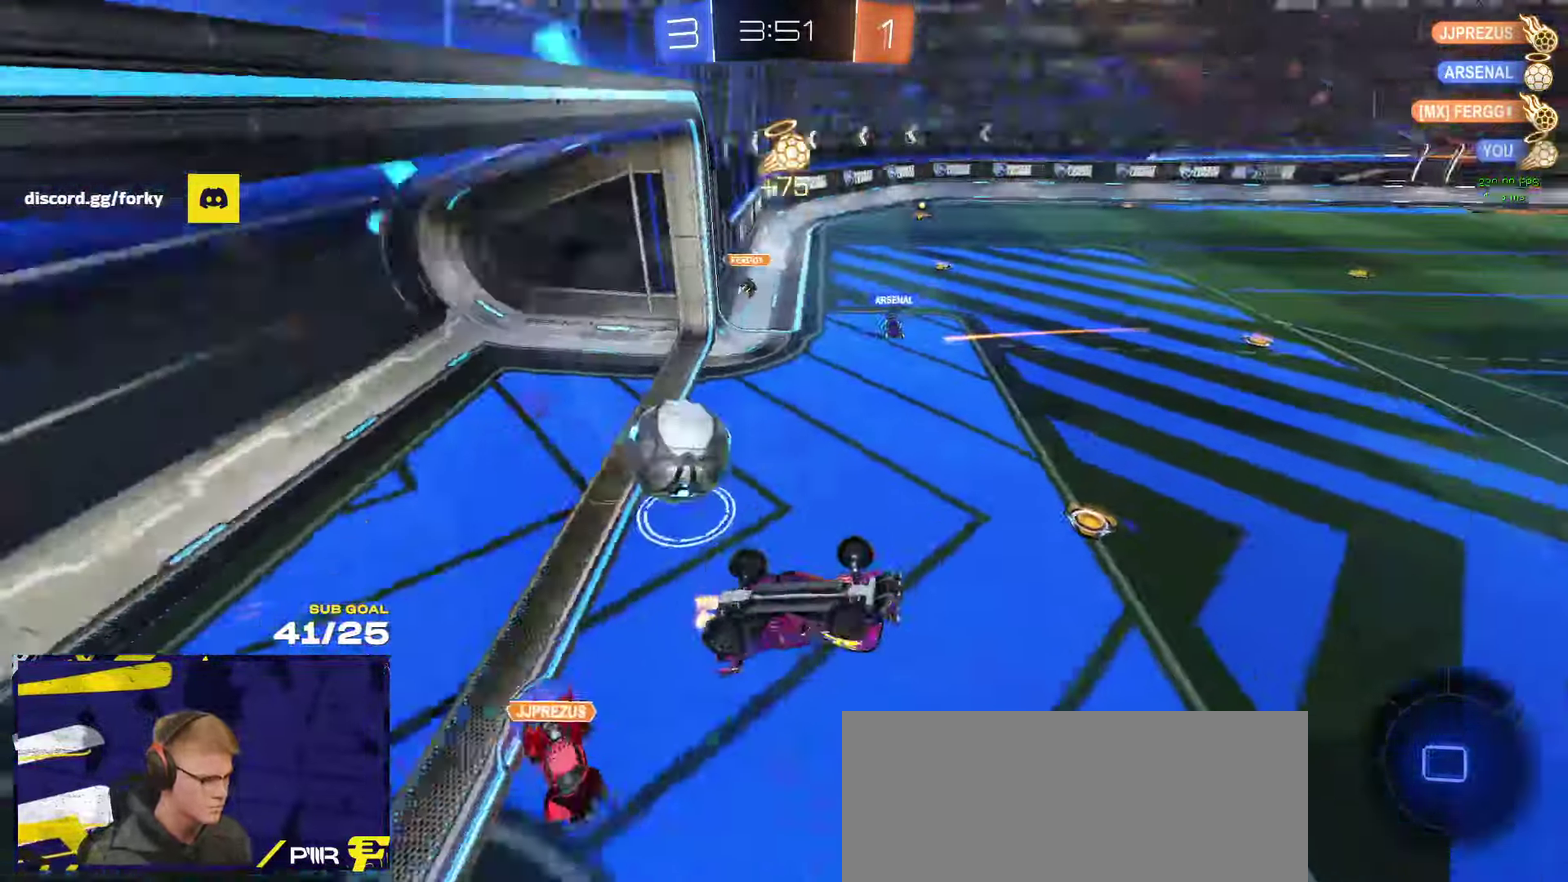
{"buttons": ["R2"], "left_stick": "down", "right_stick": "center"}
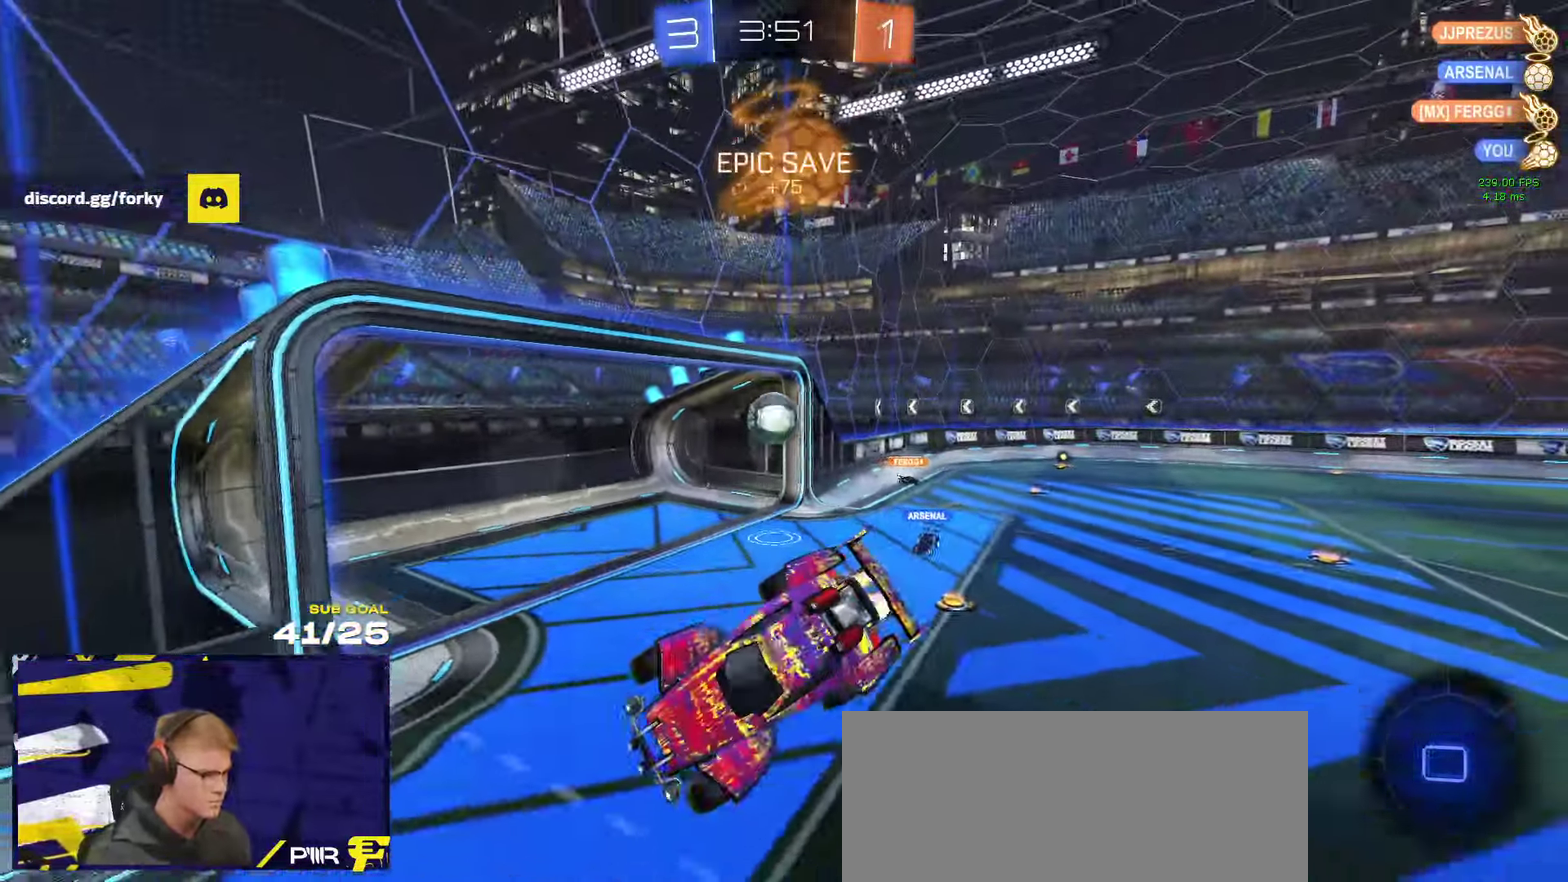
{"buttons": ["R2"], "left_stick": "down-left", "right_stick": "center", "events": [[183, "left_stick", "down-left"]]}
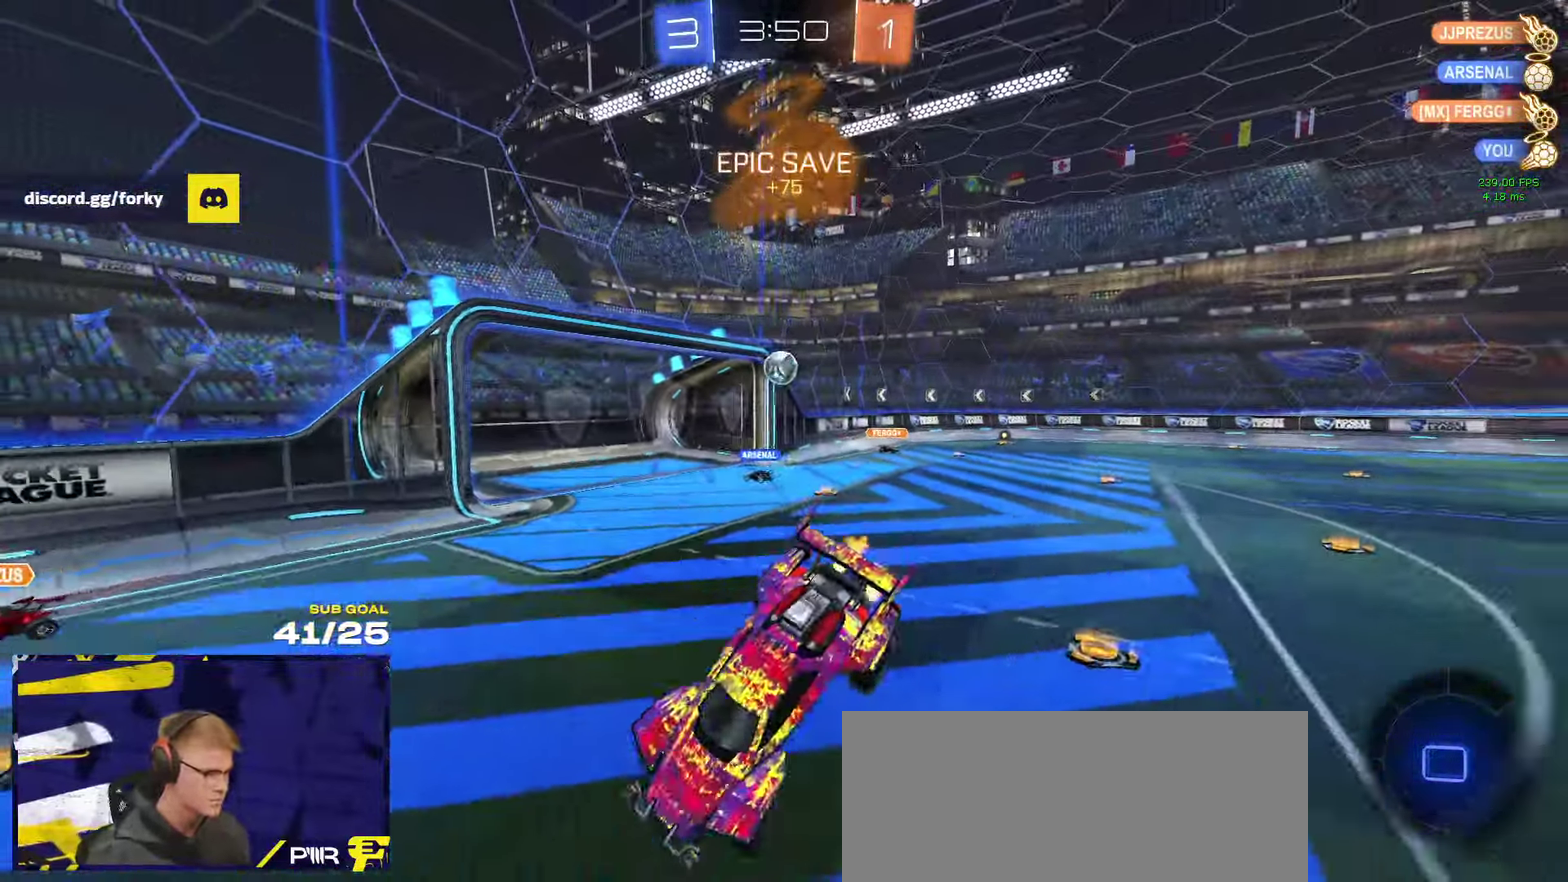
{"buttons": ["R2"], "left_stick": "right", "right_stick": "center", "events": [[33, "left_stick", "center"], [150, "left_stick", "down-left"], [166, "Y", "down"], [250, "Y", "up"], [250, "left_stick", "down"], [316, "left_stick", "center"], [483, "left_stick", "right"]]}
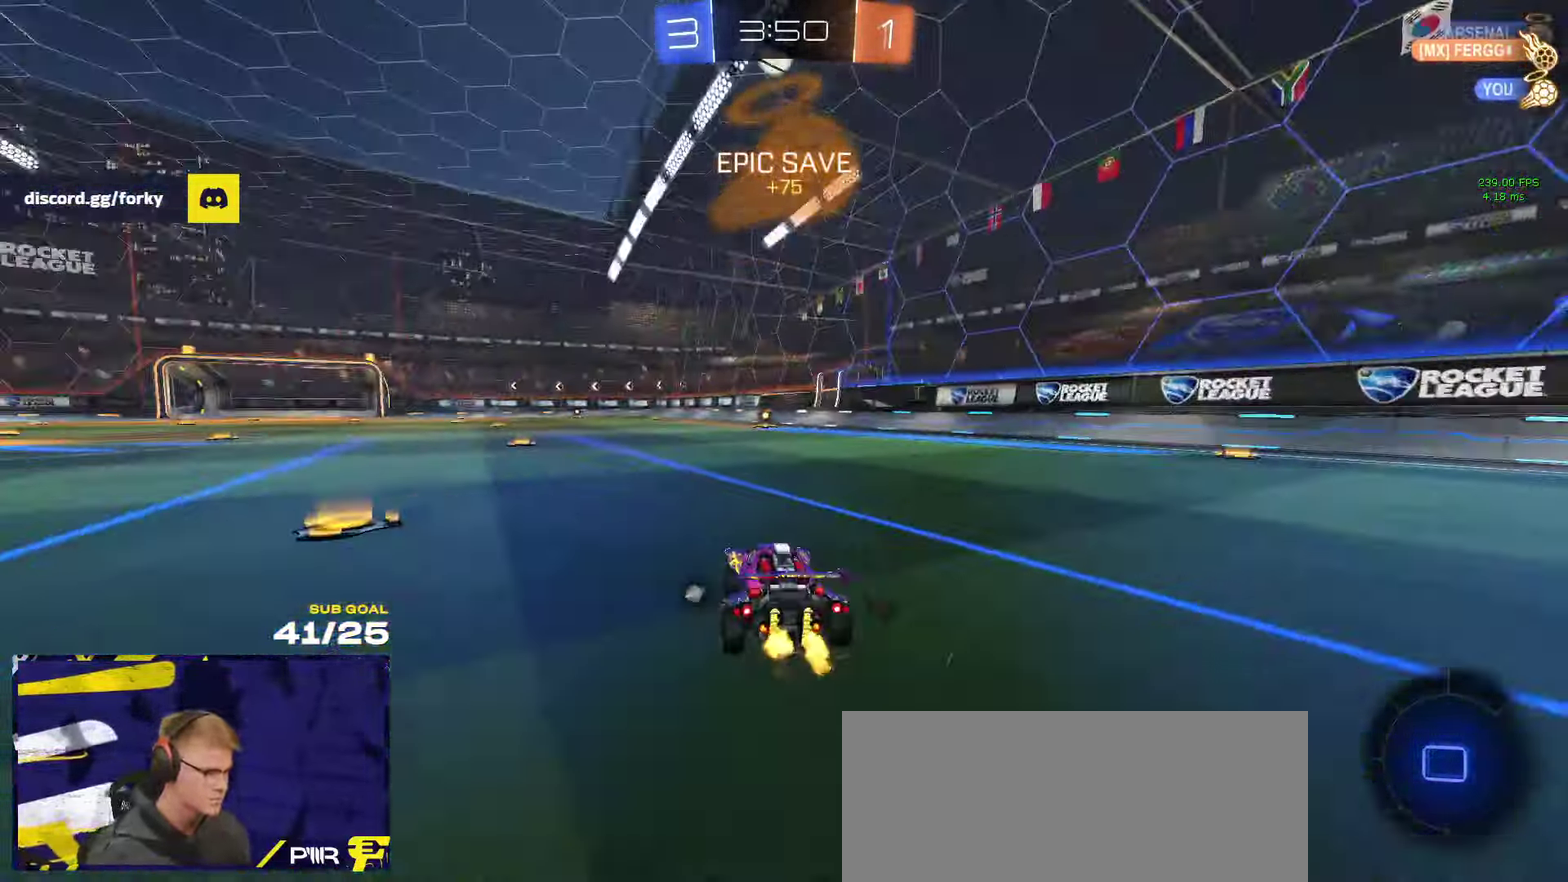
{"buttons": ["R2"], "left_stick": "up", "right_stick": "center"}
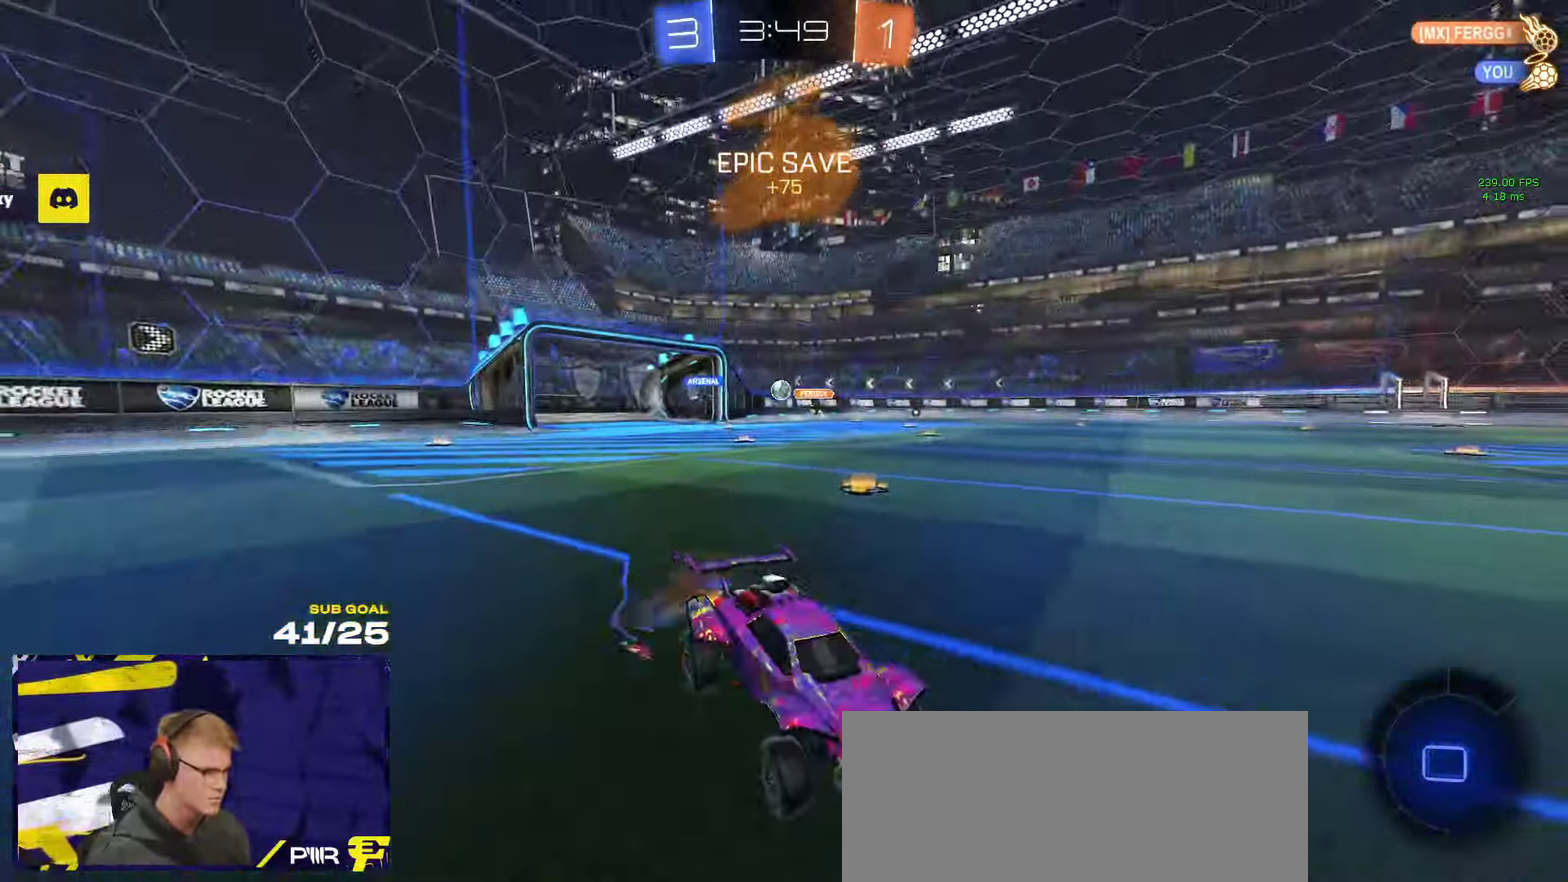
{"buttons": ["R2", "L3"], "left_stick": "down-left", "right_stick": "center"}
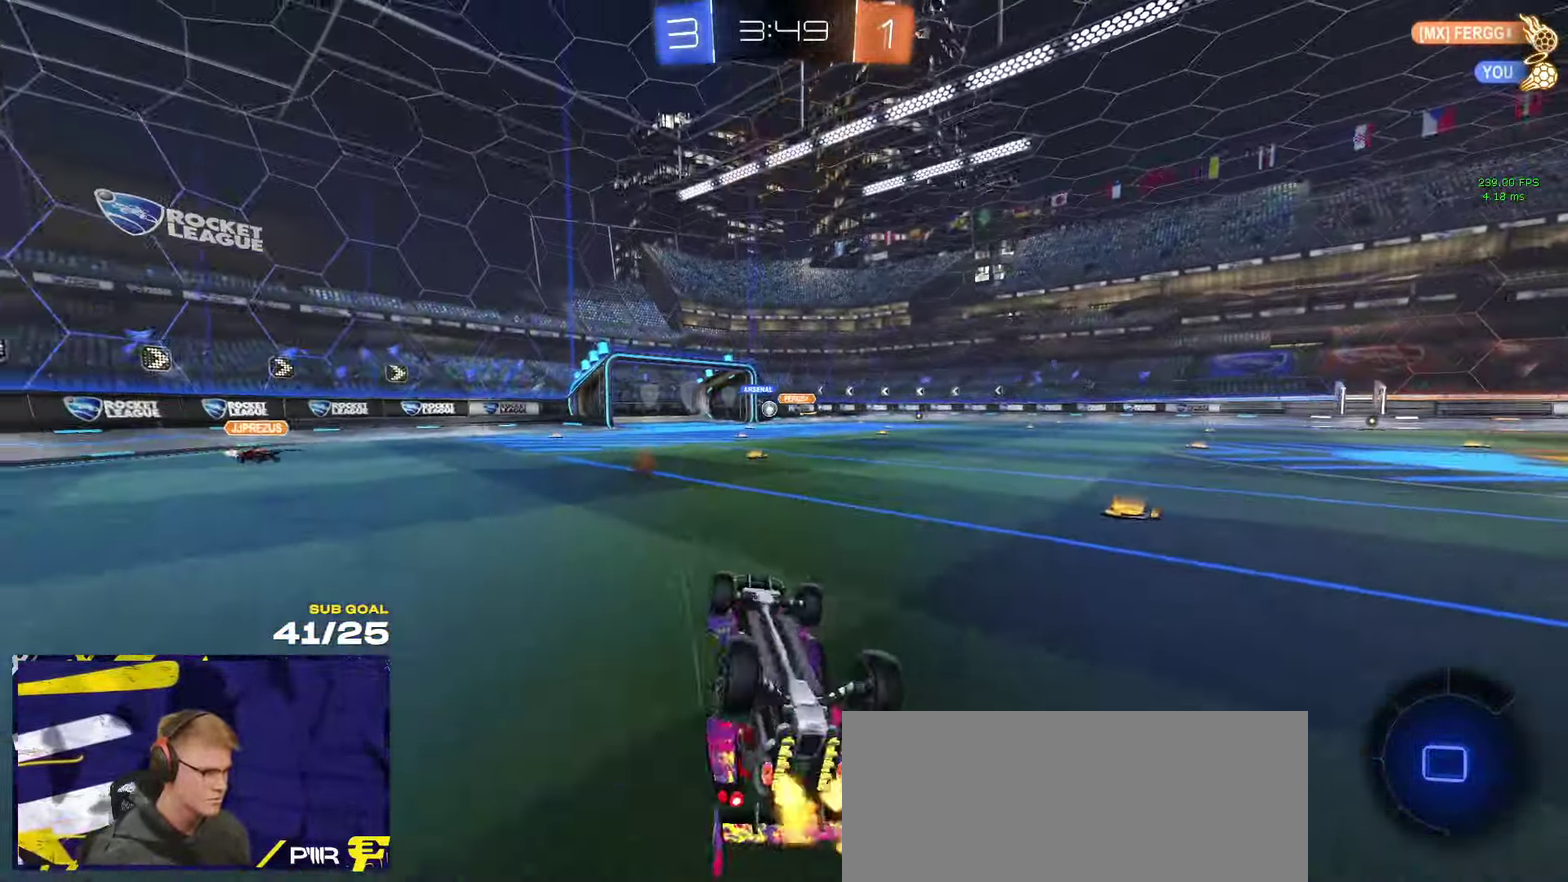
{"buttons": ["R2"], "left_stick": "right", "right_stick": "center"}
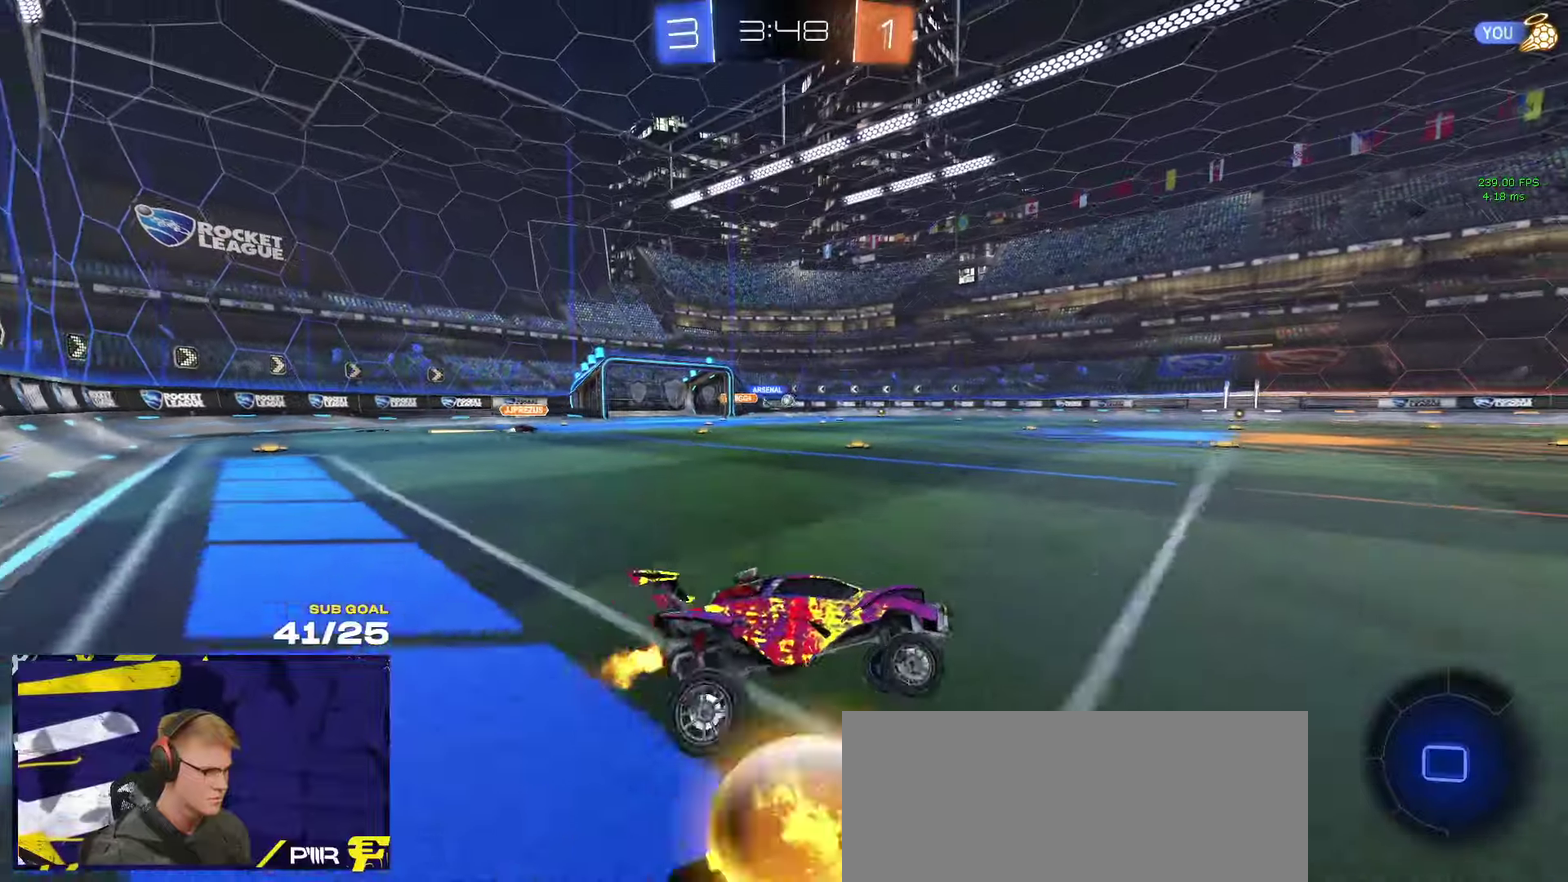
{"buttons": ["R2"], "left_stick": "left", "right_stick": "center", "events": [[50, "R1", "down"], [250, "left_stick", "left"], [300, "Y", "down"], [350, "R1", "up"], [383, "Y", "up"]]}
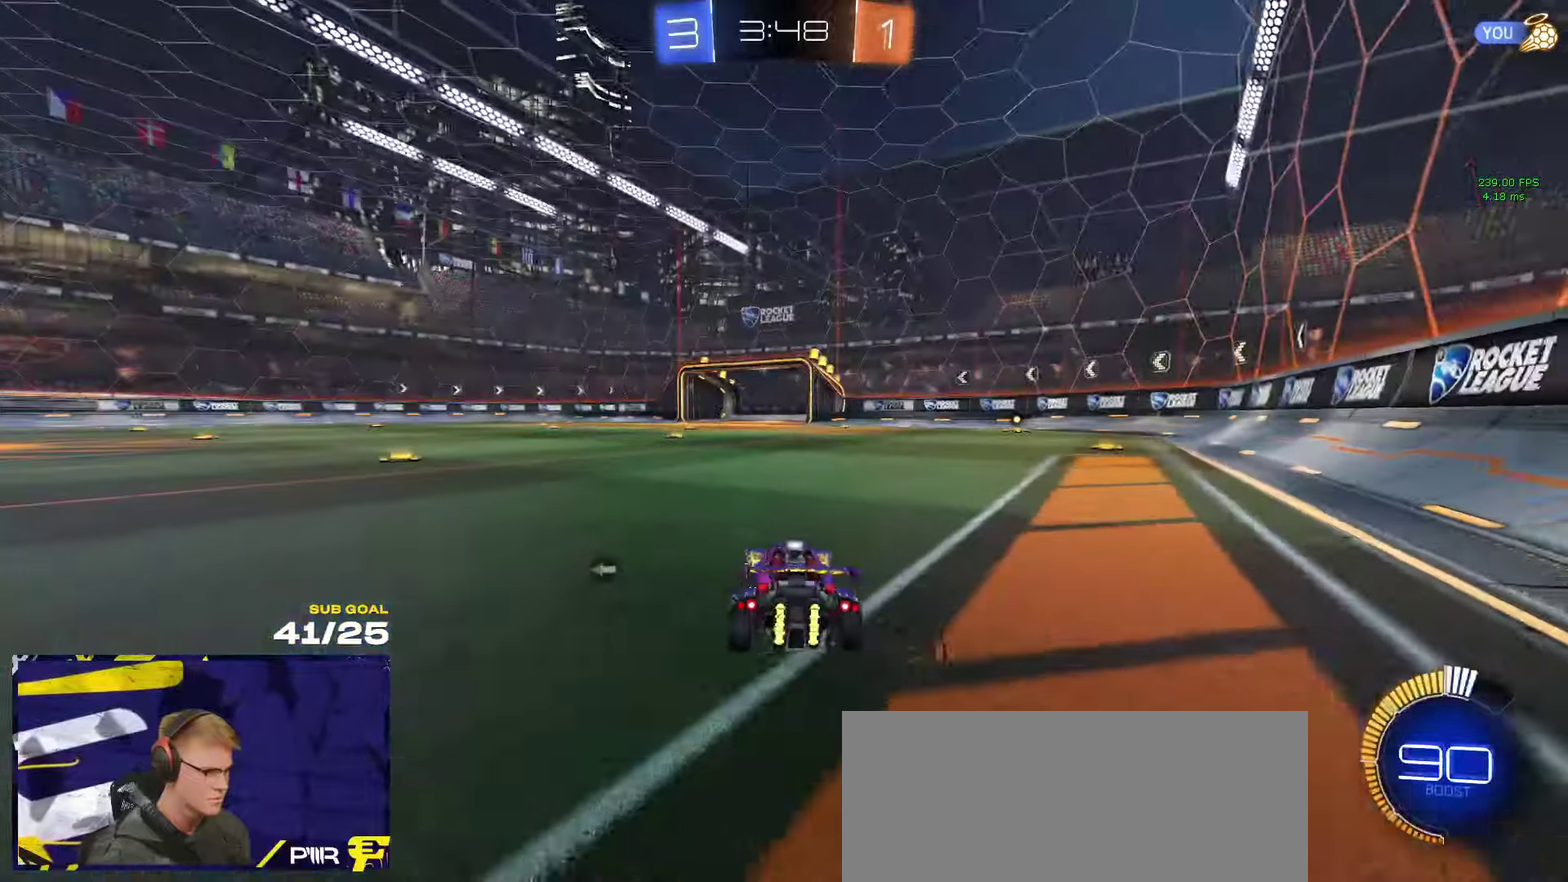
{"buttons": ["A", "R2"], "left_stick": "up", "right_stick": "center", "events": [[100, "left_stick", "center"], [200, "left_stick", "right"], [250, "left_stick", "center"], [317, "A", "down"], [333, "left_stick", "left"], [400, "left_stick", "up"], [417, "A", "up"], [467, "A", "down"]]}
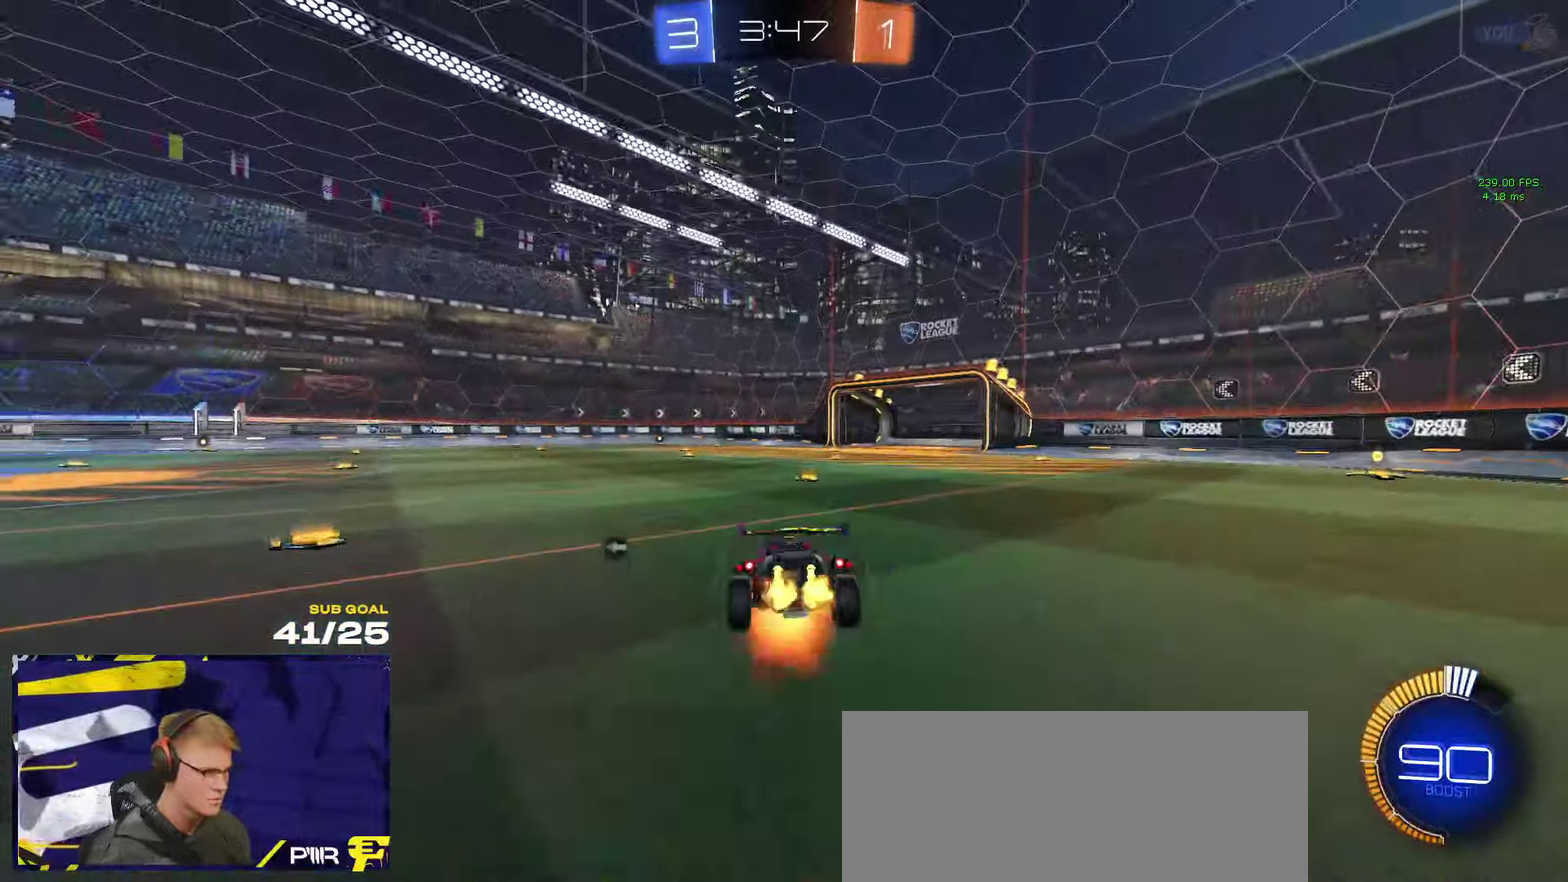
{"buttons": ["R2"], "left_stick": "center", "right_stick": "center", "events": [[83, "A", "up"], [100, "left_stick", "right"], [150, "Y", "down"], [183, "left_stick", "down"], [233, "Y", "up"], [267, "left_stick", "down-left"], [500, "left_stick", "center"]]}
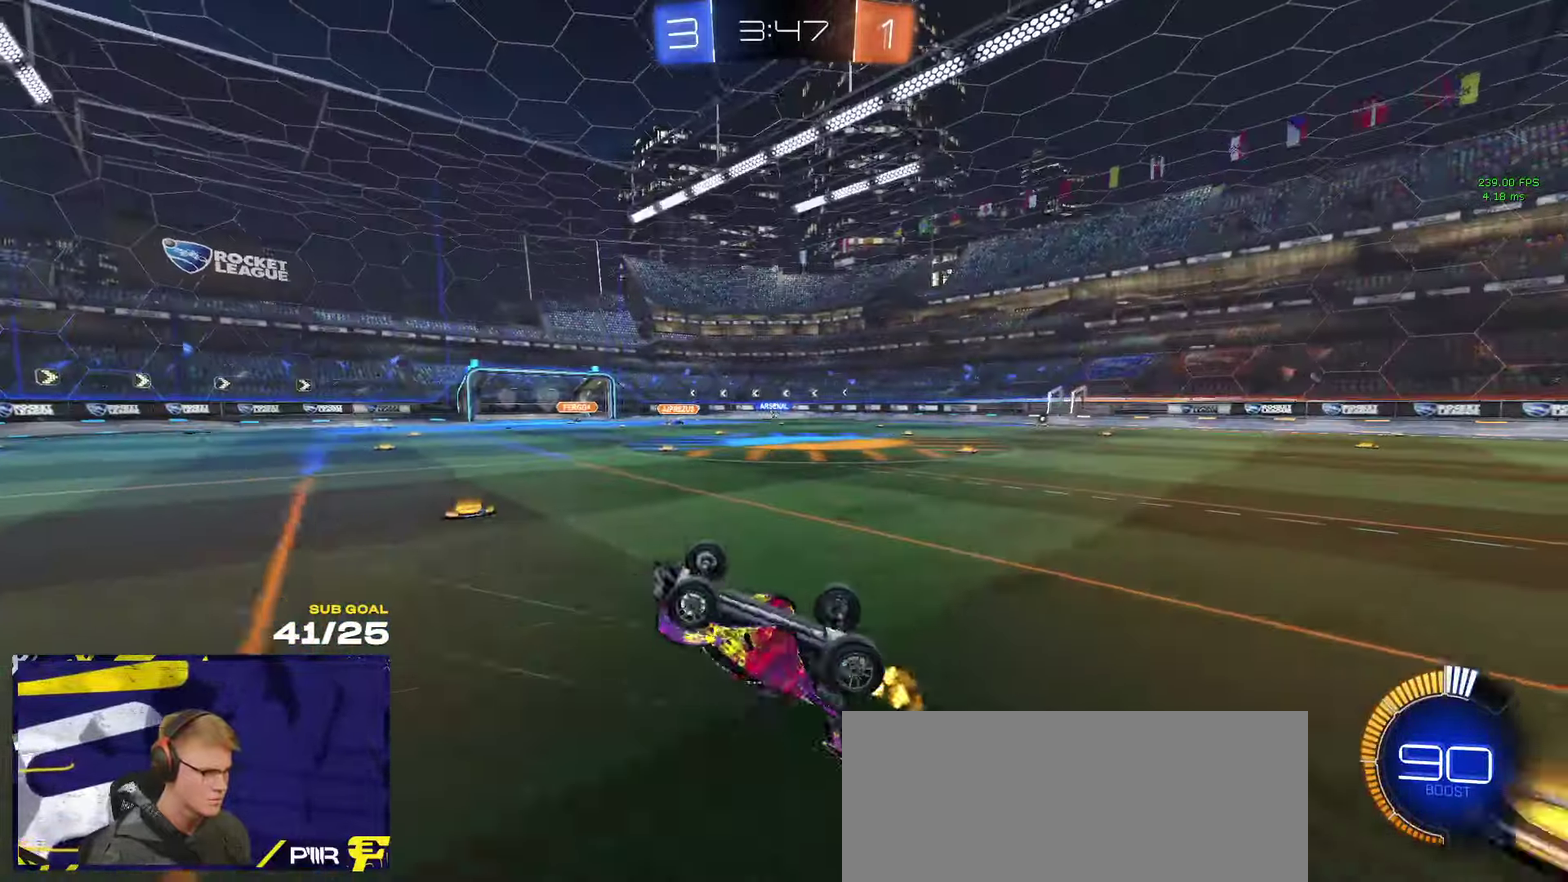
{"buttons": ["R2"], "left_stick": "center", "right_stick": "center", "events": []}
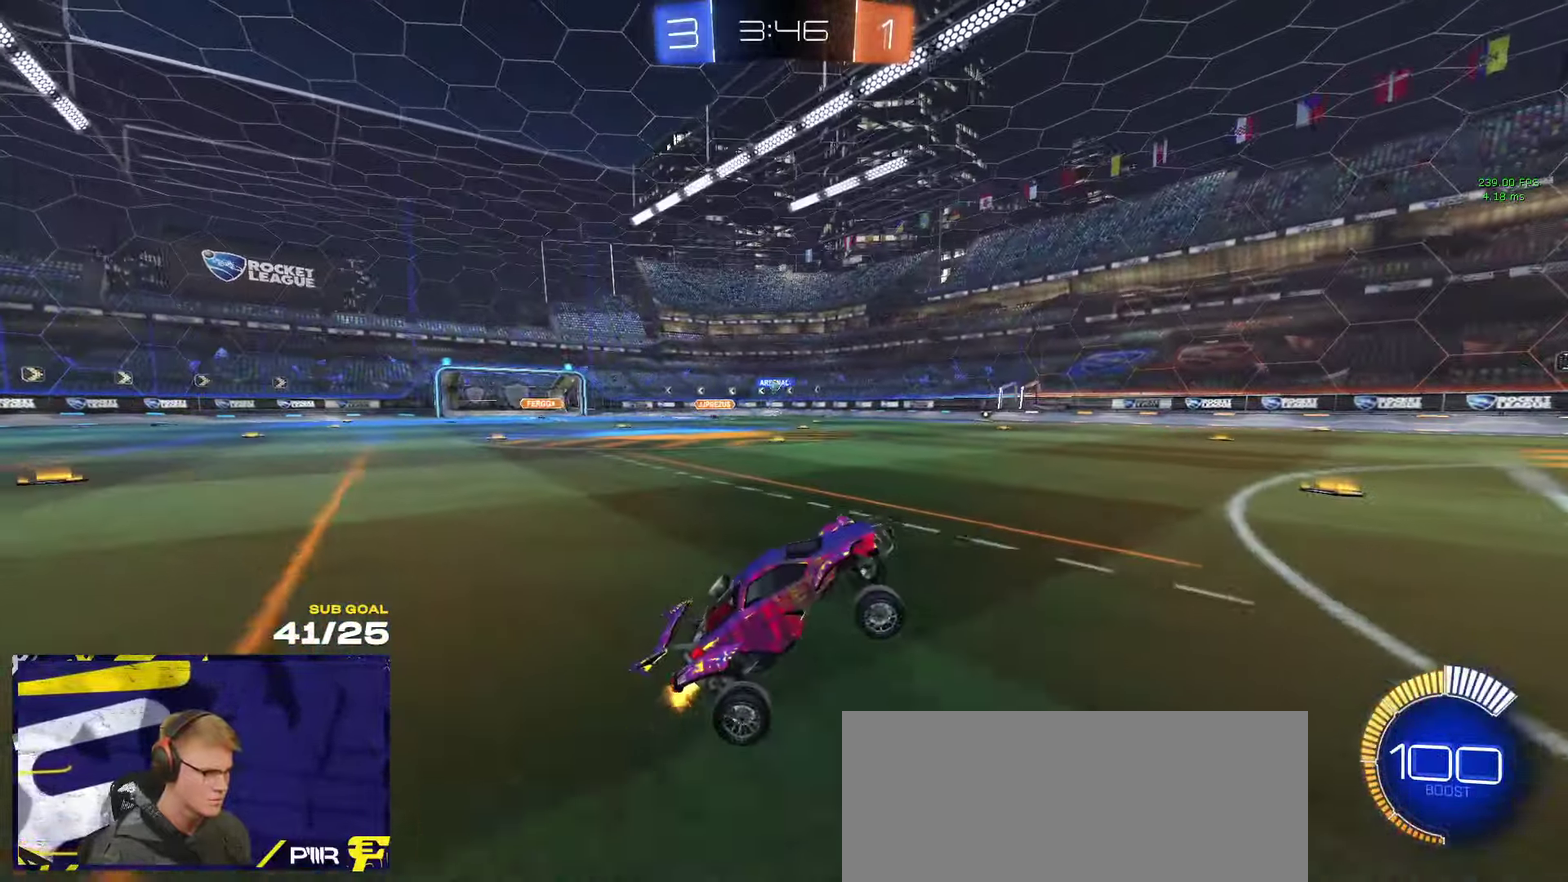
{"buttons": ["R2"], "left_stick": "center", "right_stick": "center", "events": [[117, "left_stick", "left"], [183, "left_stick", "up-left"], [233, "left_stick", "center"], [350, "left_stick", "right"], [500, "left_stick", "center"]]}
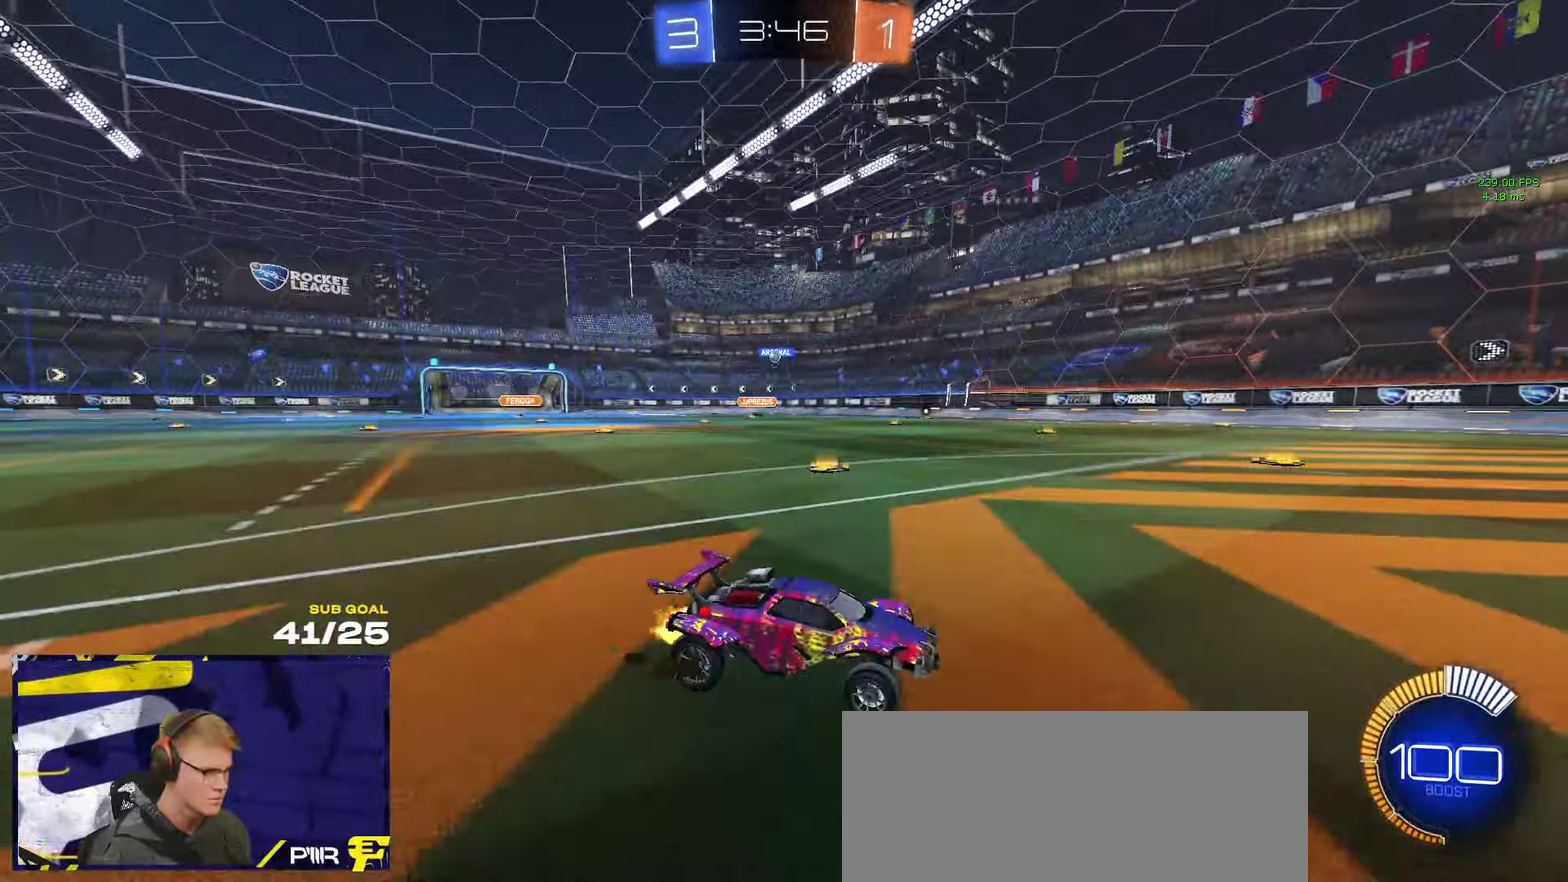
{"buttons": ["R2"], "left_stick": "left", "right_stick": "center", "events": [[417, "left_stick", "left"]]}
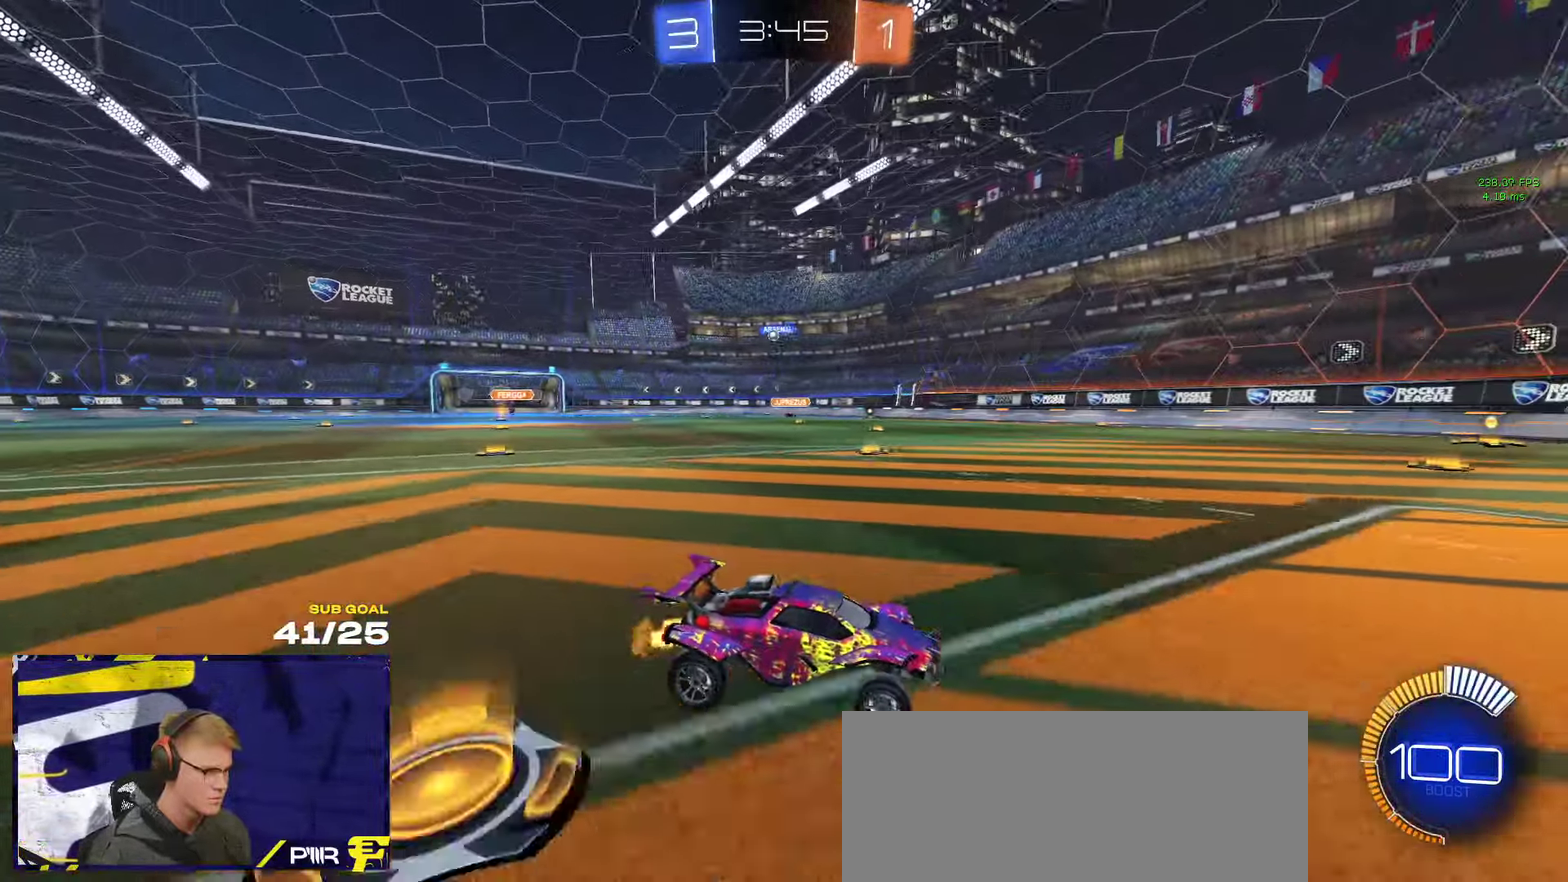
{"buttons": ["X", "R2"], "left_stick": "right", "right_stick": "center", "events": [[317, "left_stick", "center"], [383, "left_stick", "right"], [467, "X", "down"]]}
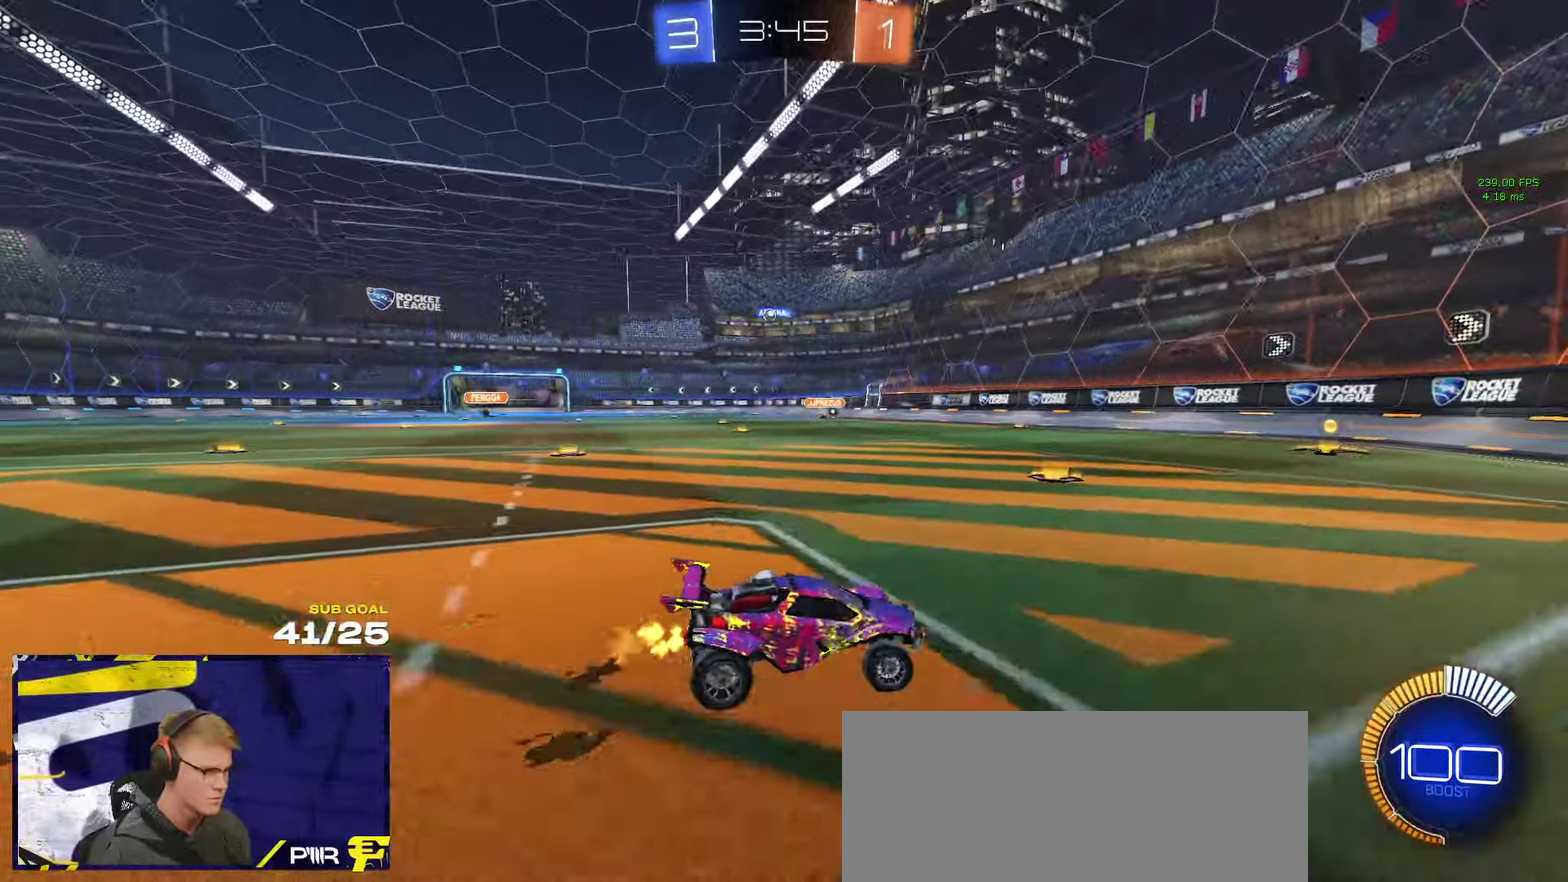
{"buttons": ["L2"], "left_stick": "right", "right_stick": "center", "events": [[133, "X", "up"], [333, "L2", "down"], [350, "R2", "up"]]}
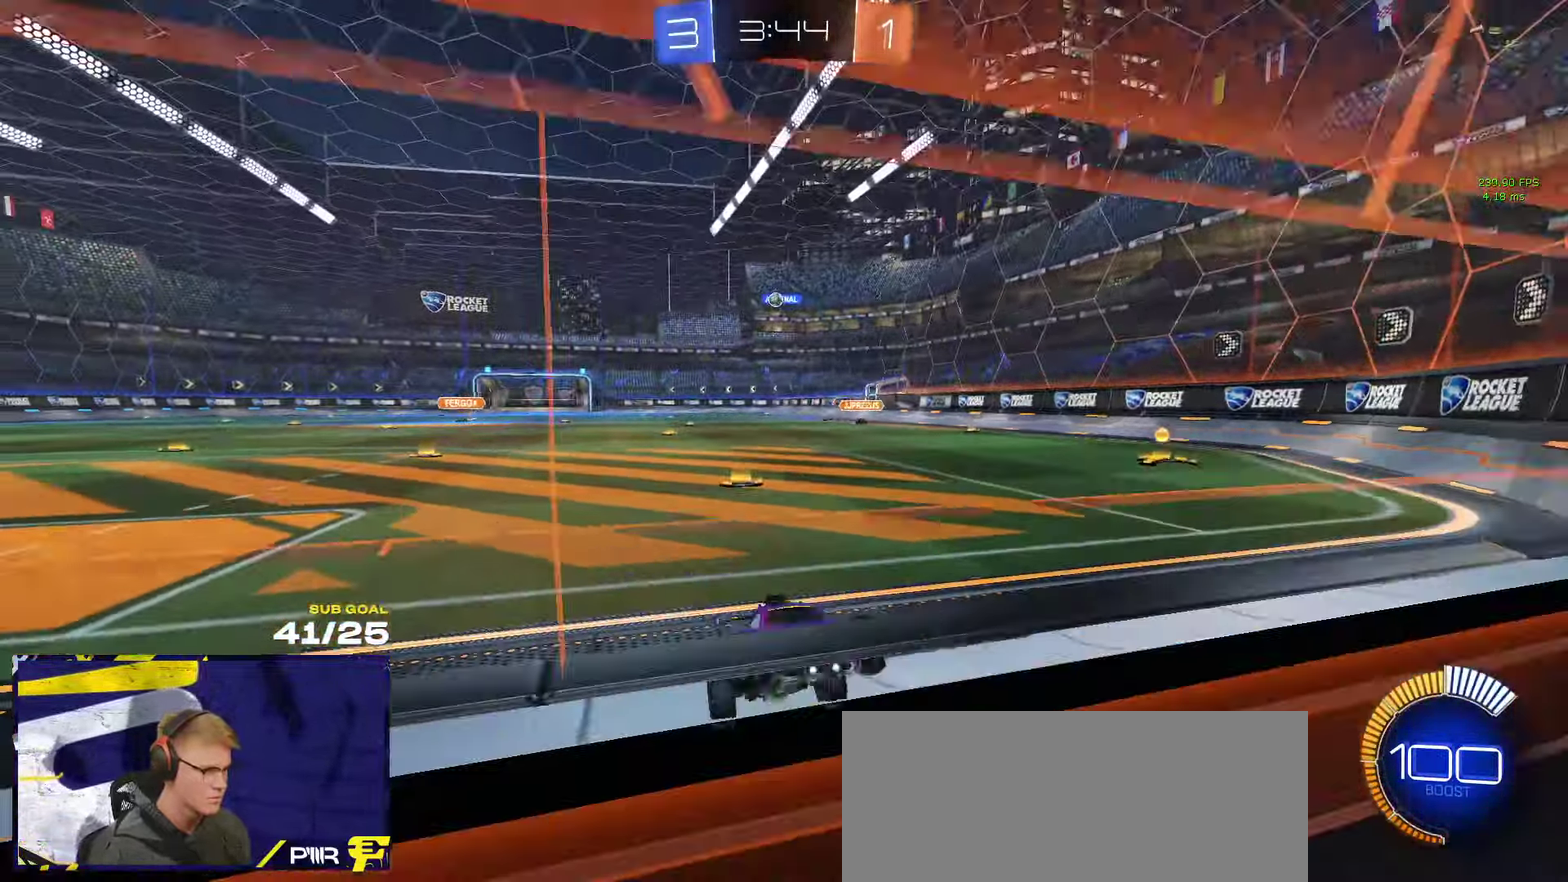
{"buttons": ["R2"], "left_stick": "center", "right_stick": "center", "events": [[17, "L2", "up"], [33, "R2", "down"], [133, "left_stick", "center"], [267, "R2", "up"], [300, "L2", "down"], [317, "left_stick", "up-right"], [367, "R2", "down"], [367, "left_stick", "center"], [400, "L2", "up"]]}
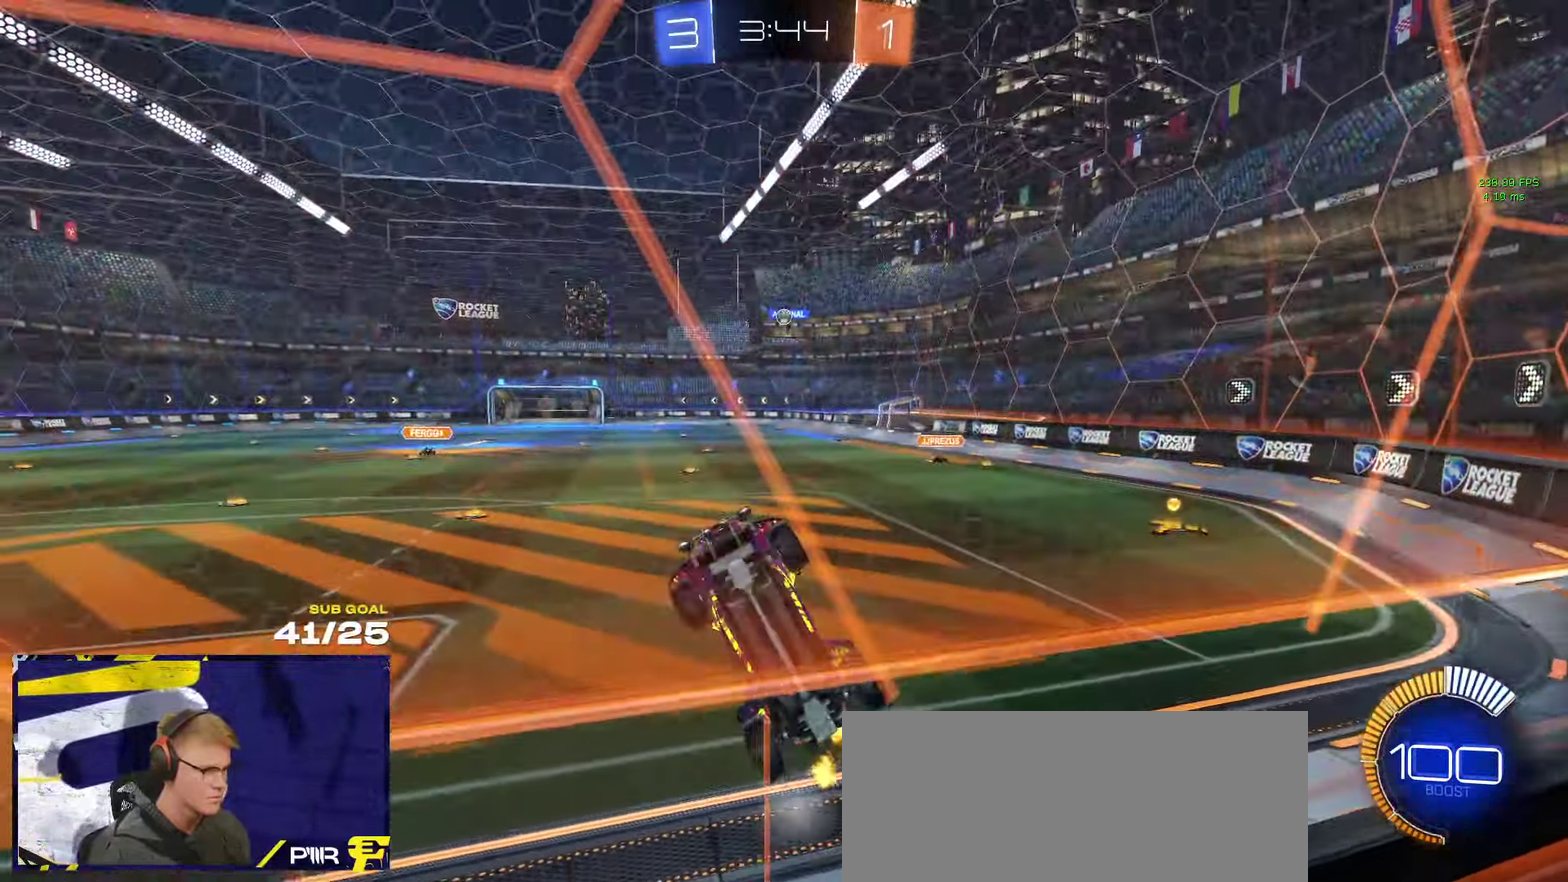
{"buttons": ["R2"], "left_stick": "center", "right_stick": "center", "events": []}
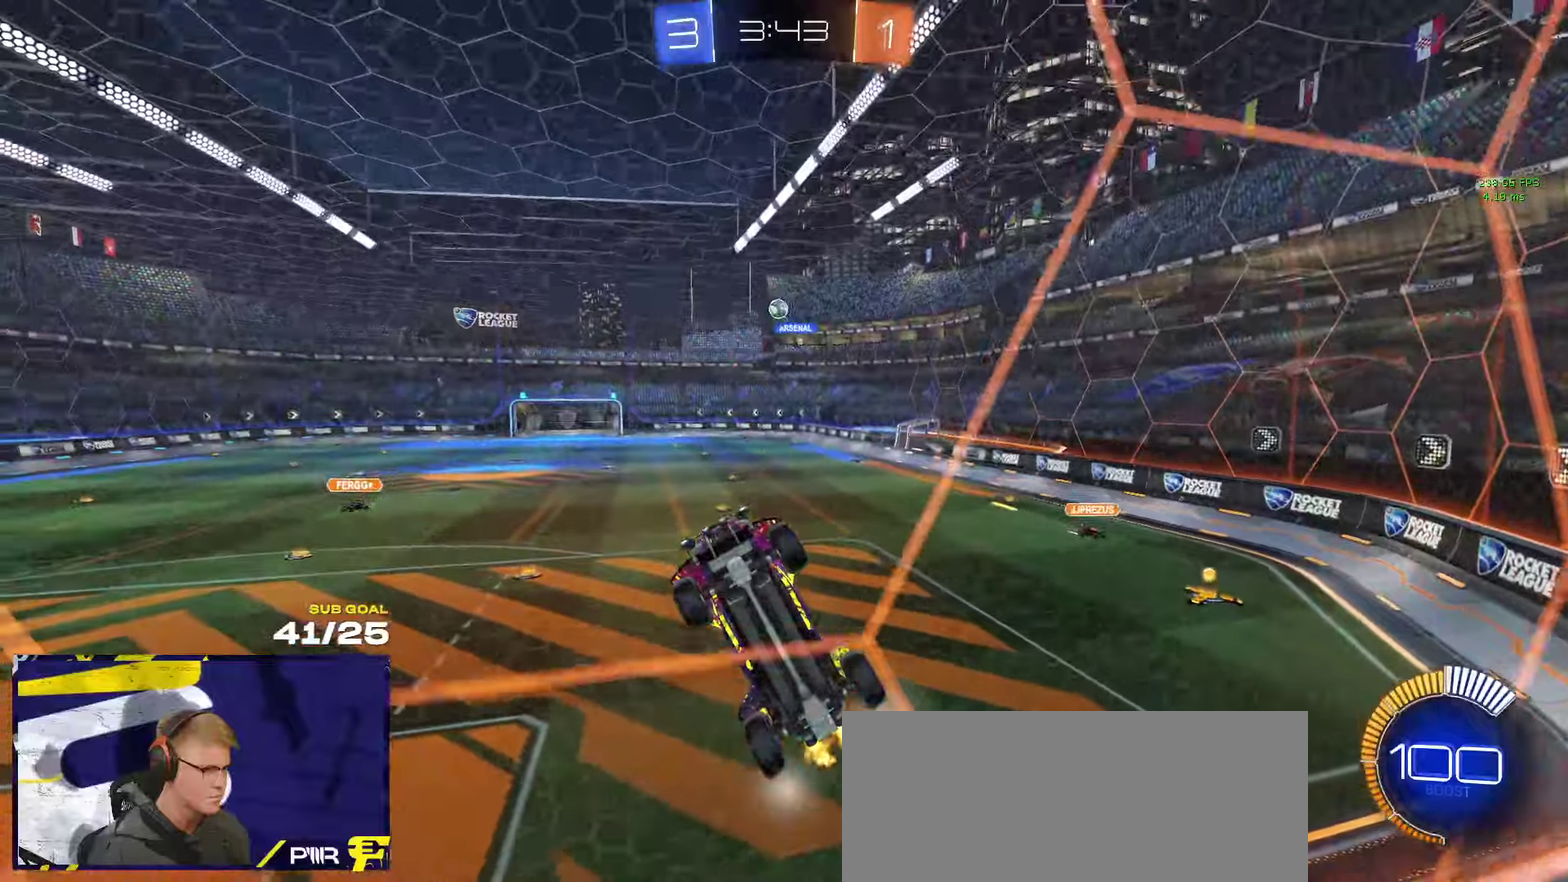
{"buttons": ["R1", "L3"], "left_stick": "down-left", "right_stick": "center"}